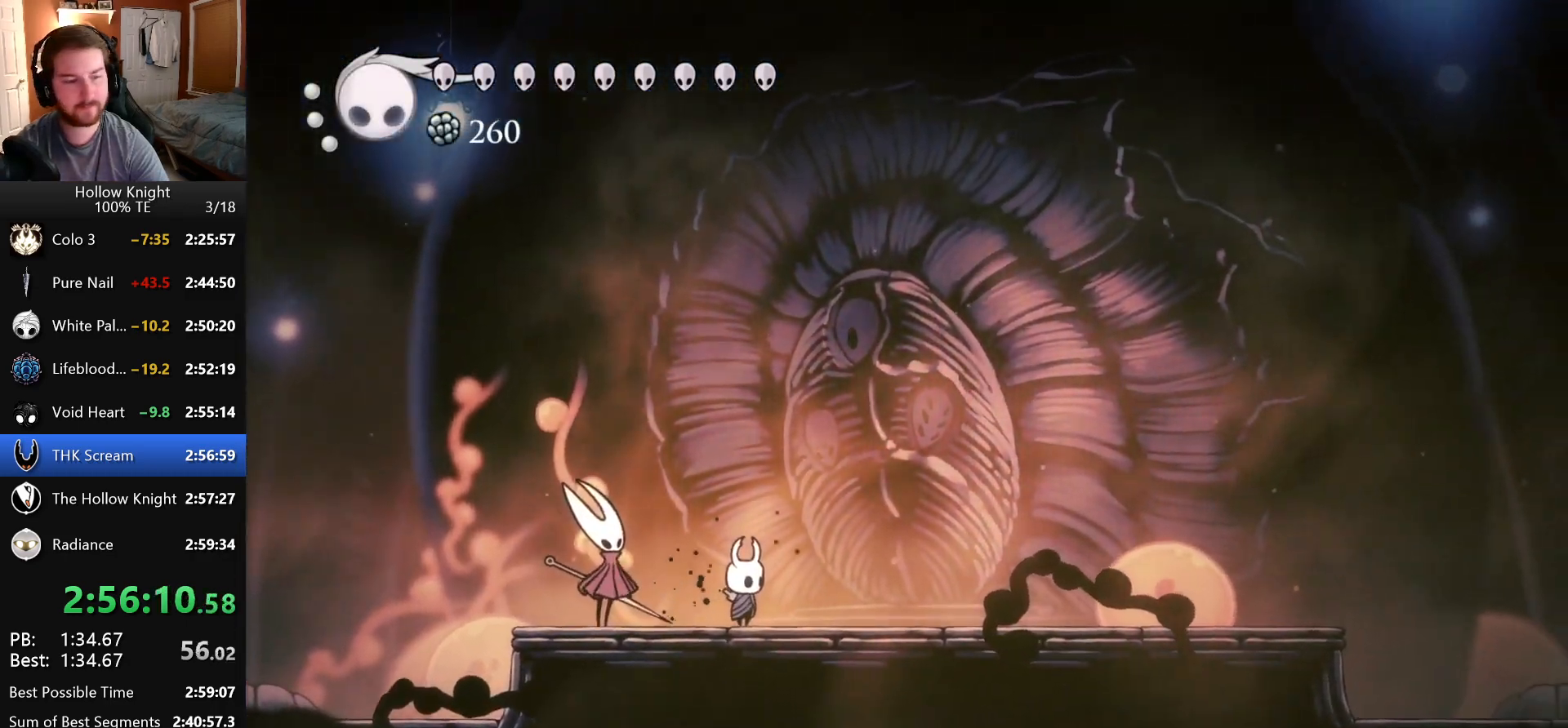
Gameplay with keyboard; each line is a JSON object with the keys held at the frame after it. "events" lists presses ("down") and releases ("up") of "attack", "cast", "dash", "down", "dreamnail", "escape", "focus", "jump", "left", "return", "right", "superdash" and "up" between this image and that frame as [ms after this image, input, new state], when the widget could be followed in between. No other keys are recorded. Mouse input is not recorded. Key names are as the overlay labels them; some are game actions (e.g. jump) rather than physical keys. Not read: inventory.
{"keys": ["attack", "jump"], "events": [[16, "attack", "down"], [66, "jump", "up"], [100, "attack", "up"], [166, "attack", "down"], [166, "jump", "down"], [233, "jump", "up"], [250, "attack", "up"], [333, "attack", "down"], [333, "jump", "down"], [400, "attack", "up"], [400, "jump", "up"], [483, "attack", "down"], [483, "jump", "down"]]}
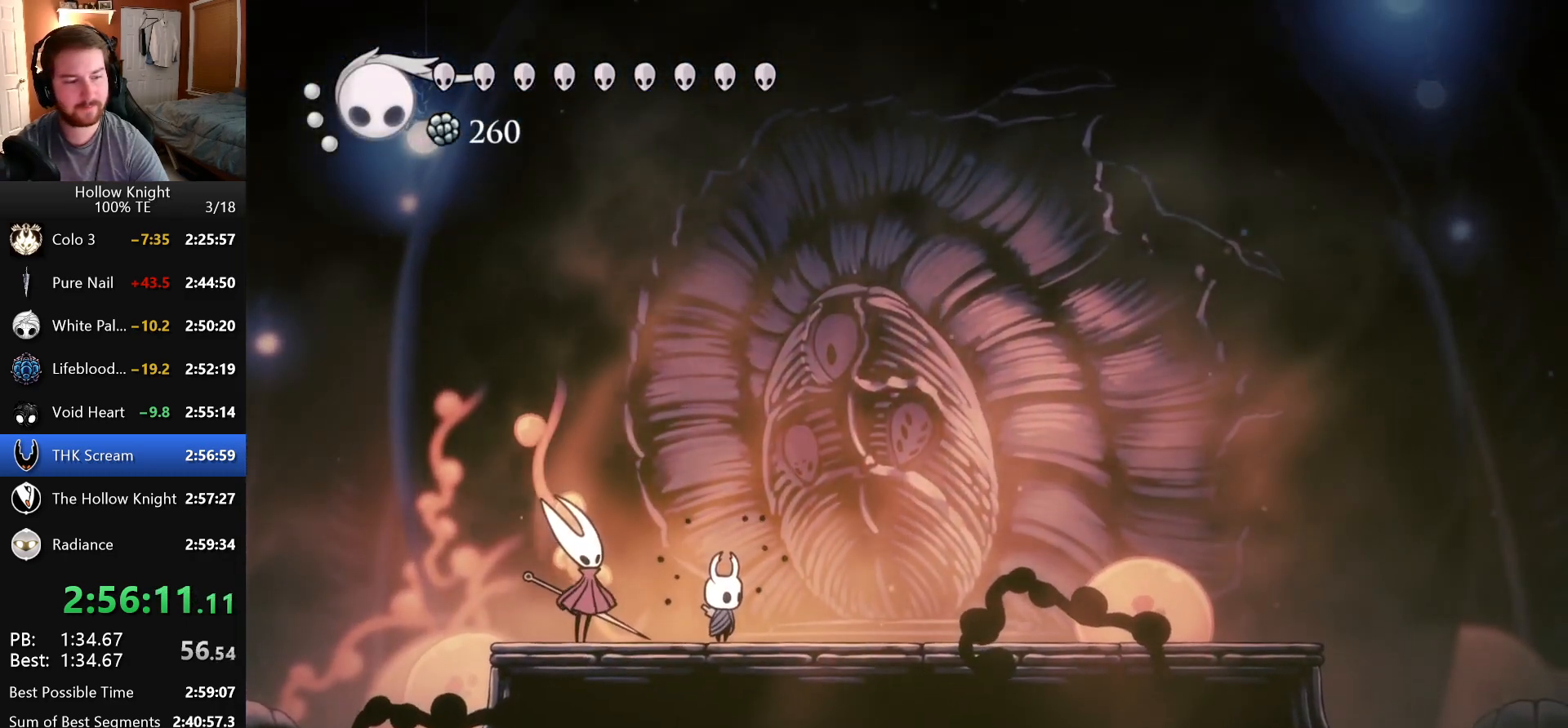
{"keys": ["attack", "jump"], "events": [[50, "jump", "up"], [66, "attack", "up"], [150, "attack", "down"], [150, "jump", "down"], [233, "attack", "up"], [233, "jump", "up"], [316, "attack", "down"], [316, "jump", "down"], [383, "jump", "up"], [400, "attack", "up"], [466, "attack", "down"], [466, "jump", "down"]]}
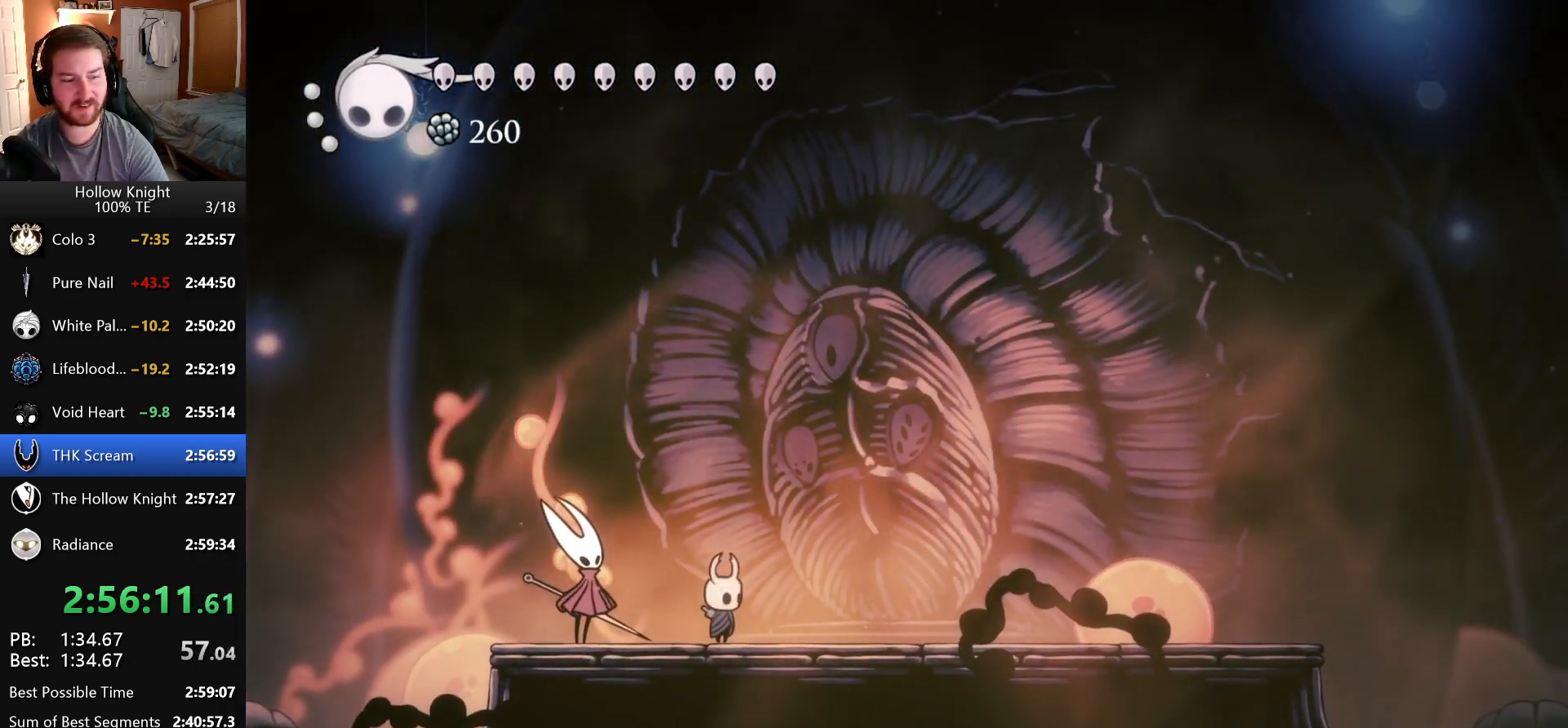
{"keys": ["attack", "jump", "right"], "events": [[33, "jump", "up"], [66, "attack", "up"], [133, "attack", "down"], [133, "jump", "down"], [216, "attack", "up"], [216, "jump", "up"], [300, "attack", "down"], [300, "jump", "down"], [383, "attack", "up"], [383, "jump", "up"], [416, "right", "down"], [466, "attack", "down"], [466, "jump", "down"]]}
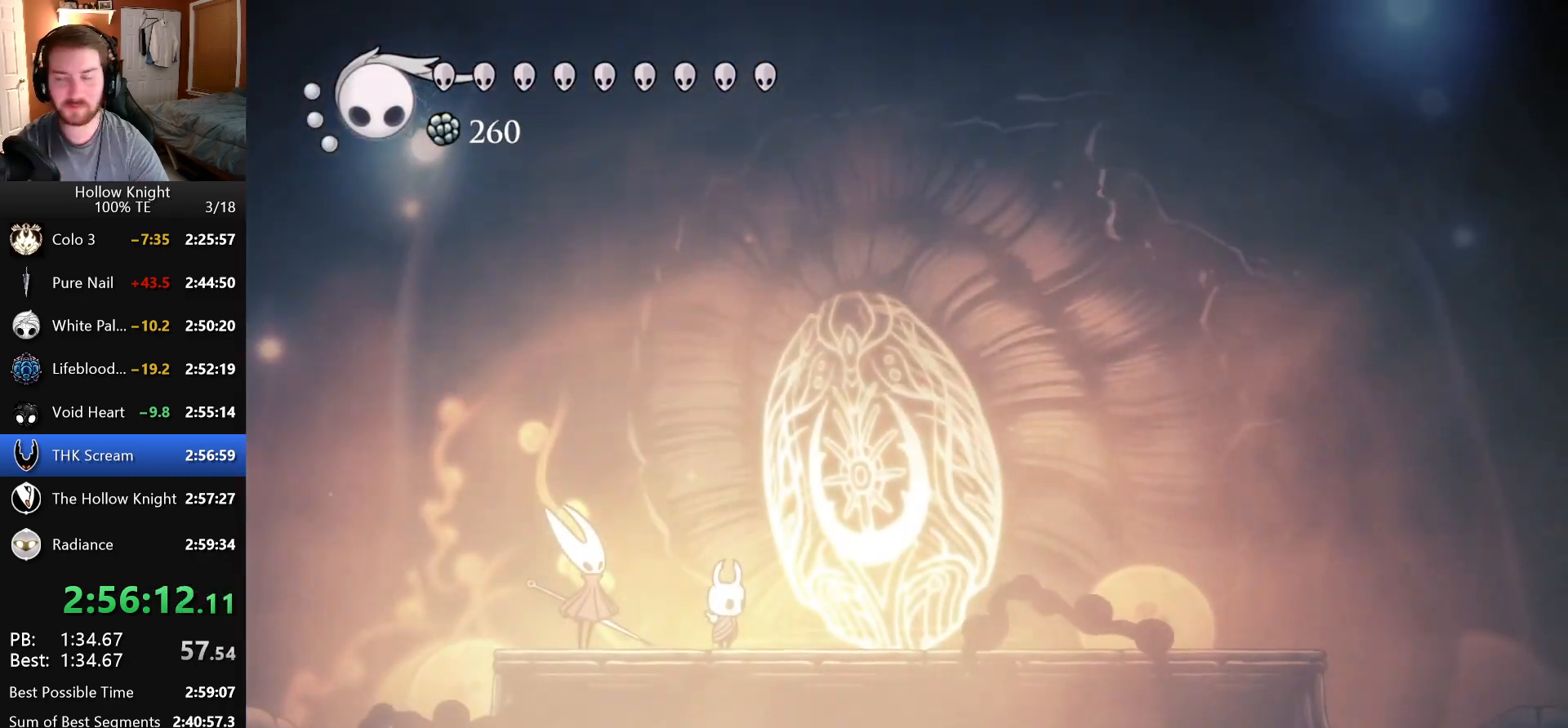
{"keys": ["attack", "jump", "right"], "events": [[50, "attack", "up"], [50, "jump", "up"], [83, "right", "up"], [133, "attack", "down"], [133, "jump", "down"], [200, "jump", "up"], [216, "attack", "up"], [216, "right", "down"], [300, "attack", "down"], [300, "jump", "down"], [366, "right", "up"], [383, "jump", "up"], [400, "attack", "up"], [466, "right", "down"], [483, "attack", "down"], [483, "jump", "down"]]}
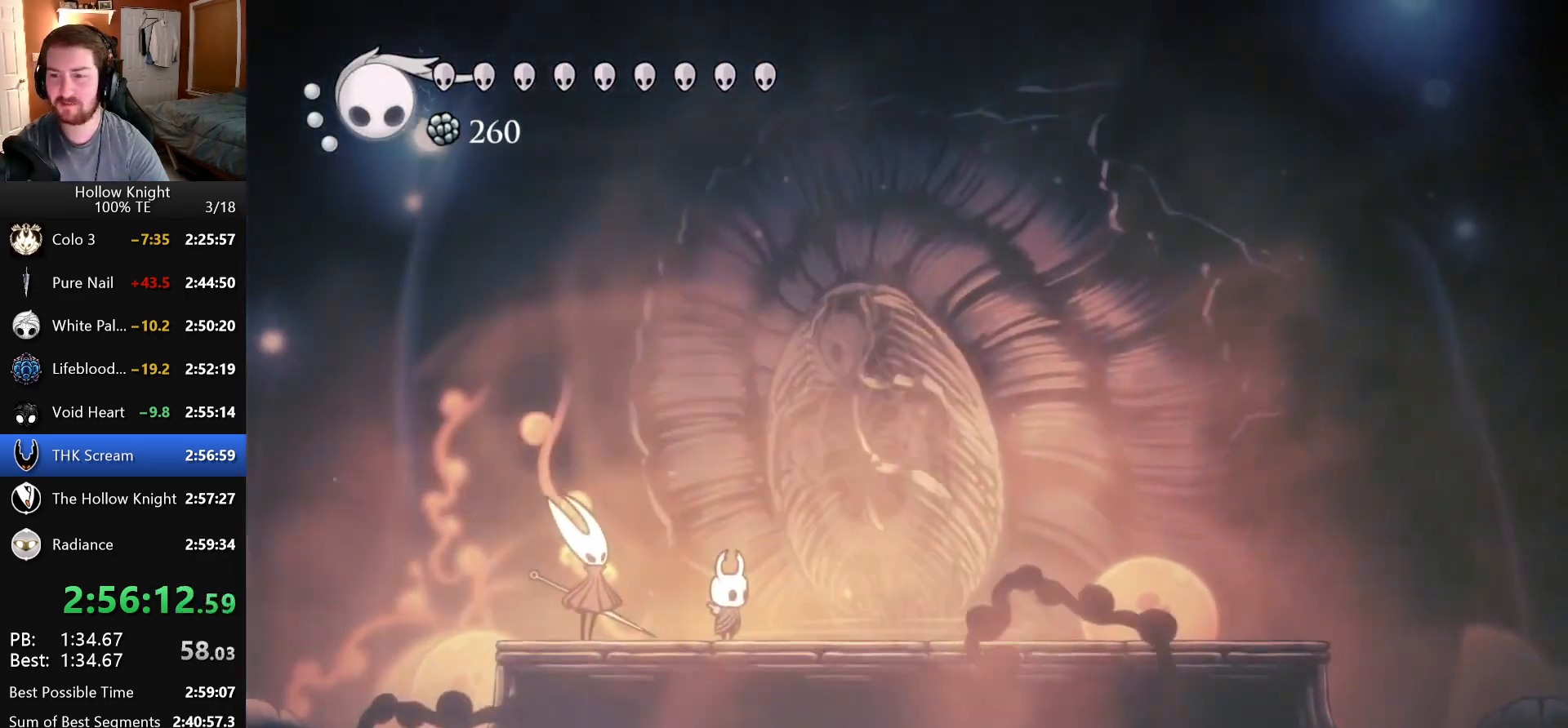
{"keys": ["right"], "events": [[66, "jump", "up"], [83, "attack", "up"], [116, "right", "up"], [183, "attack", "down"], [183, "jump", "down"], [250, "jump", "up"], [266, "attack", "up"], [266, "right", "down"], [366, "attack", "down"], [366, "jump", "down"], [400, "right", "up"], [450, "jump", "up"], [466, "attack", "up"], [500, "right", "down"]]}
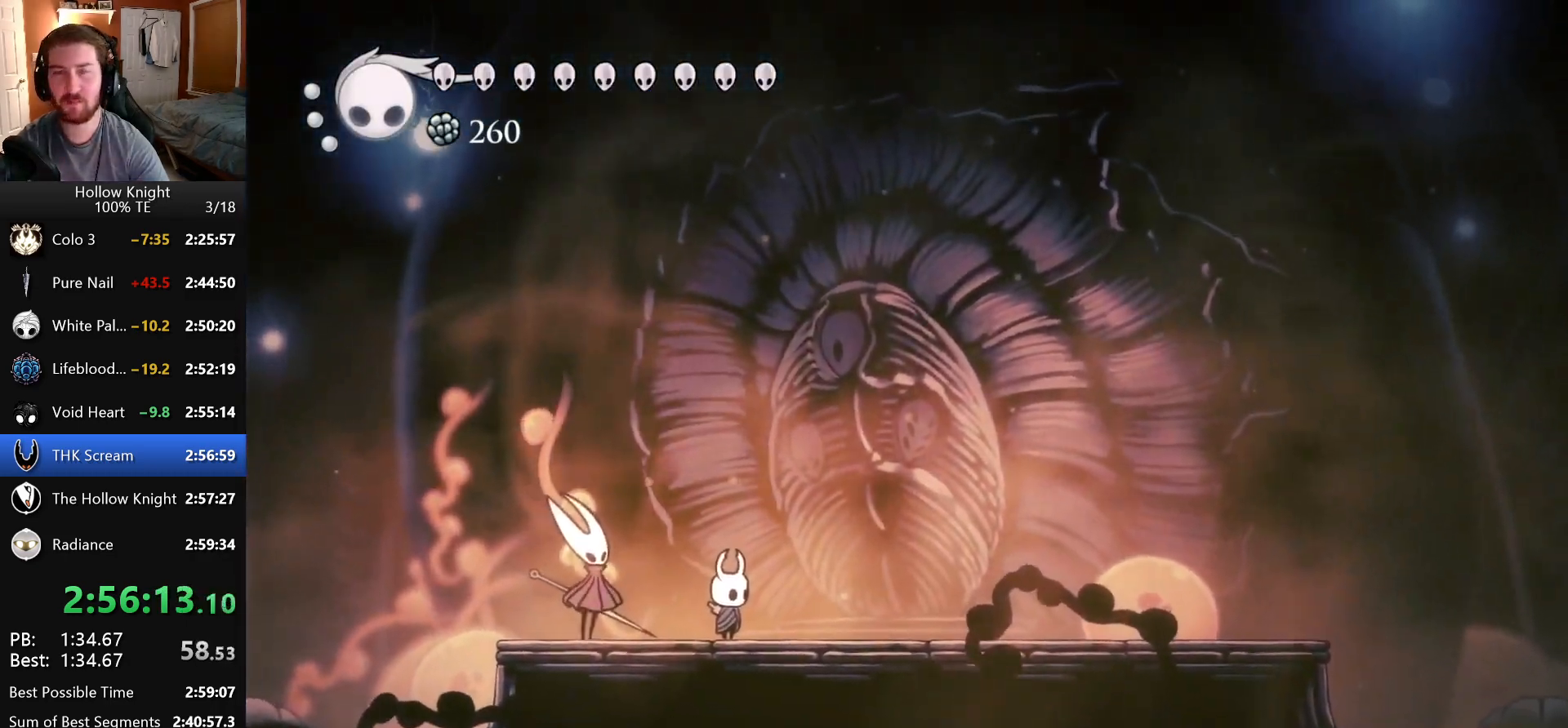
{"keys": ["right"], "events": [[50, "attack", "down"], [50, "jump", "down"], [116, "right", "up"], [133, "jump", "up"], [150, "attack", "up"], [216, "right", "down"], [250, "attack", "down"], [250, "jump", "down"], [316, "jump", "up"], [333, "attack", "up"], [350, "right", "up"], [450, "right", "down"]]}
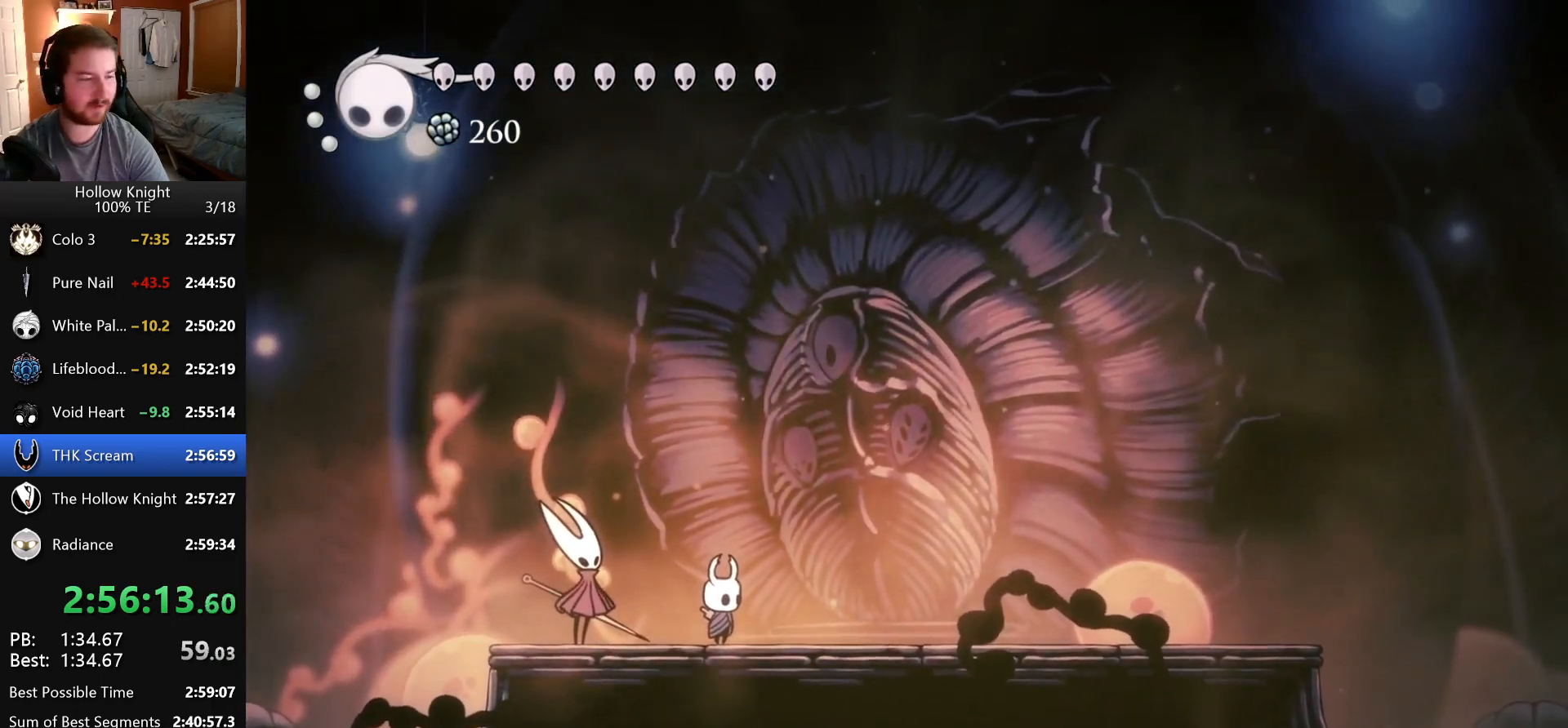
{"keys": ["attack", "right"], "events": [[50, "attack", "down"], [66, "jump", "down"], [100, "jump", "up"], [150, "attack", "up"], [333, "jump", "down"], [433, "attack", "down"], [466, "jump", "up"]]}
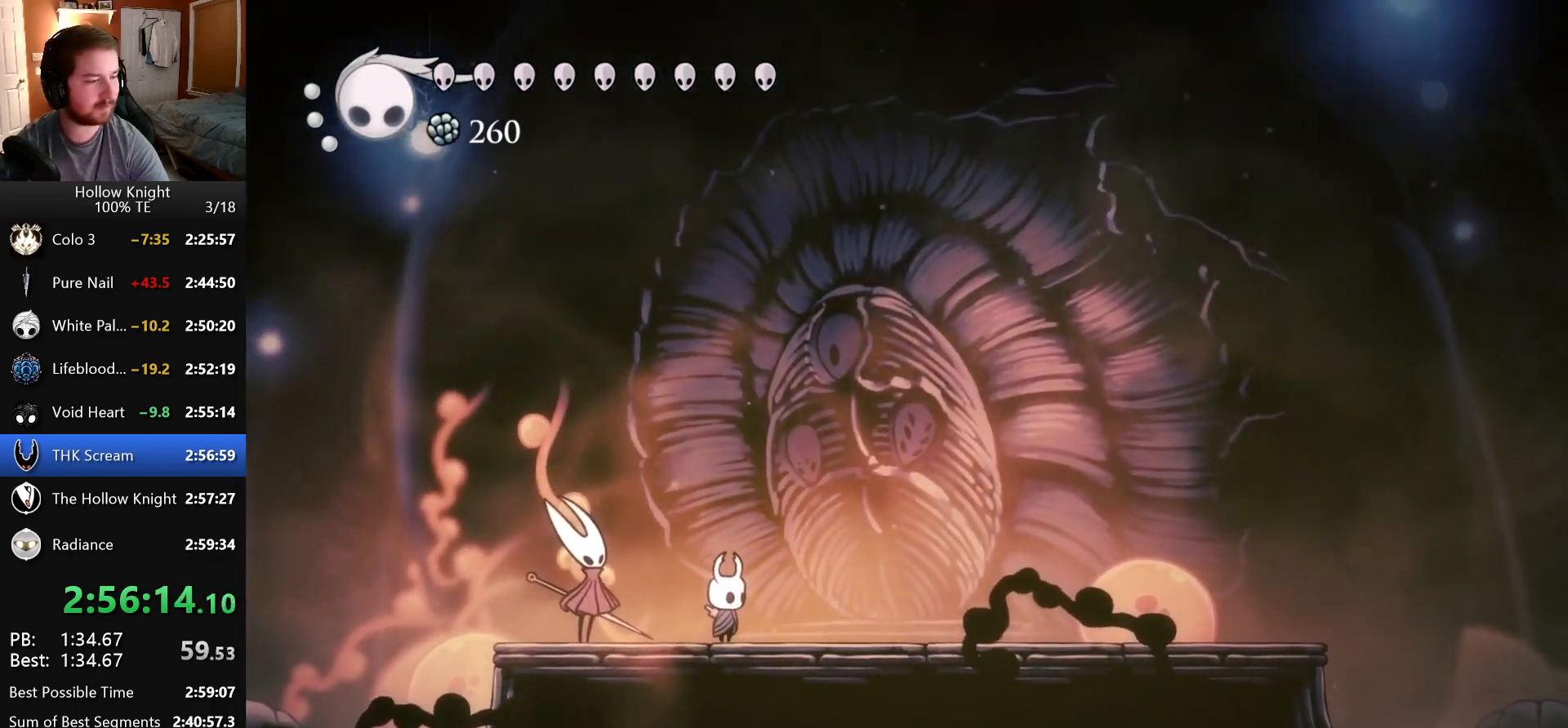
{"keys": ["attack", "jump", "right"], "events": [[16, "attack", "up"], [100, "attack", "down"], [100, "jump", "down"], [166, "jump", "up"], [183, "attack", "up"], [283, "attack", "down"], [283, "jump", "down"], [350, "jump", "up"], [366, "attack", "up"], [450, "attack", "down"], [466, "jump", "down"]]}
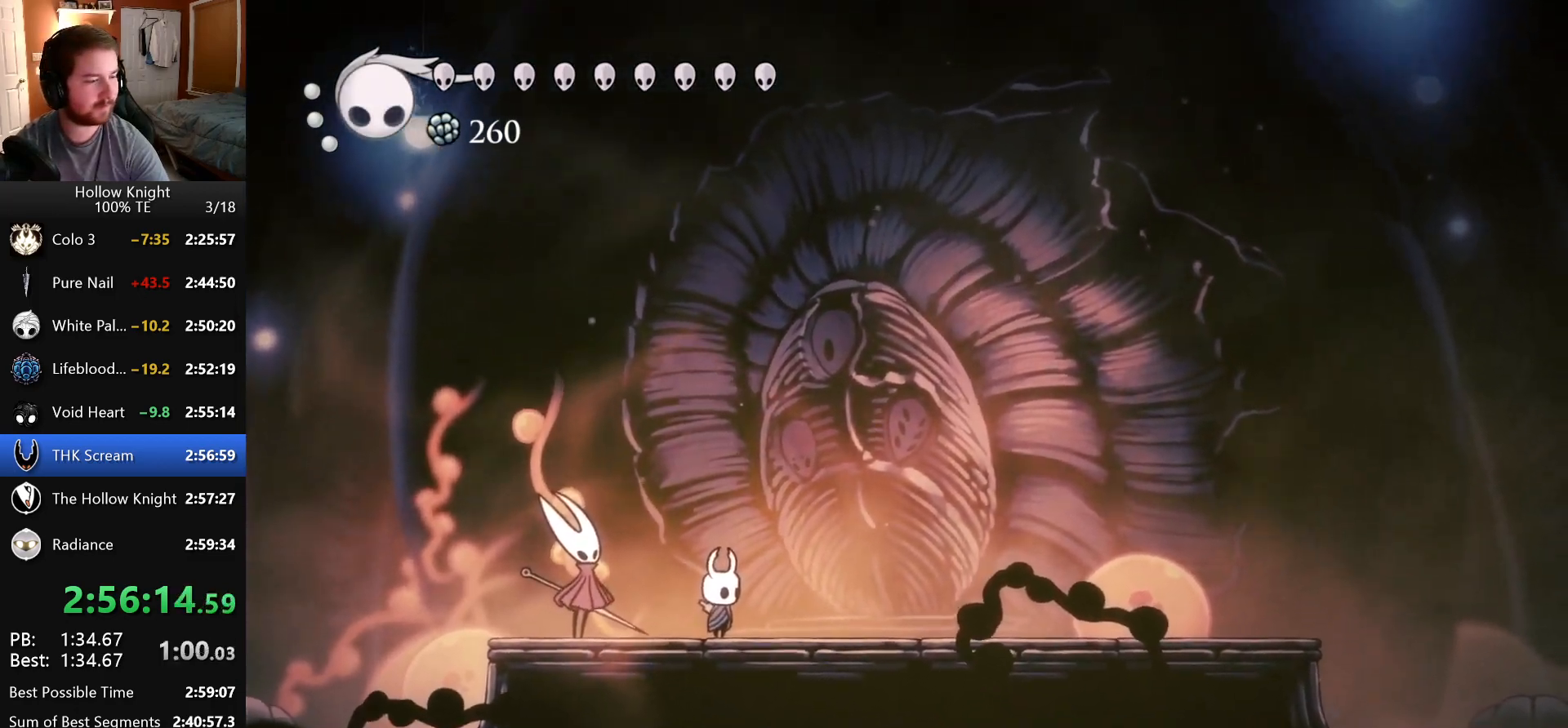
{"keys": ["attack", "jump", "right"], "events": [[33, "attack", "up"], [33, "jump", "up"], [150, "attack", "down"], [150, "jump", "down"], [216, "attack", "up"], [216, "jump", "up"], [316, "jump", "down"], [333, "attack", "down"], [416, "attack", "up"], [416, "jump", "up"], [500, "attack", "down"], [500, "jump", "down"]]}
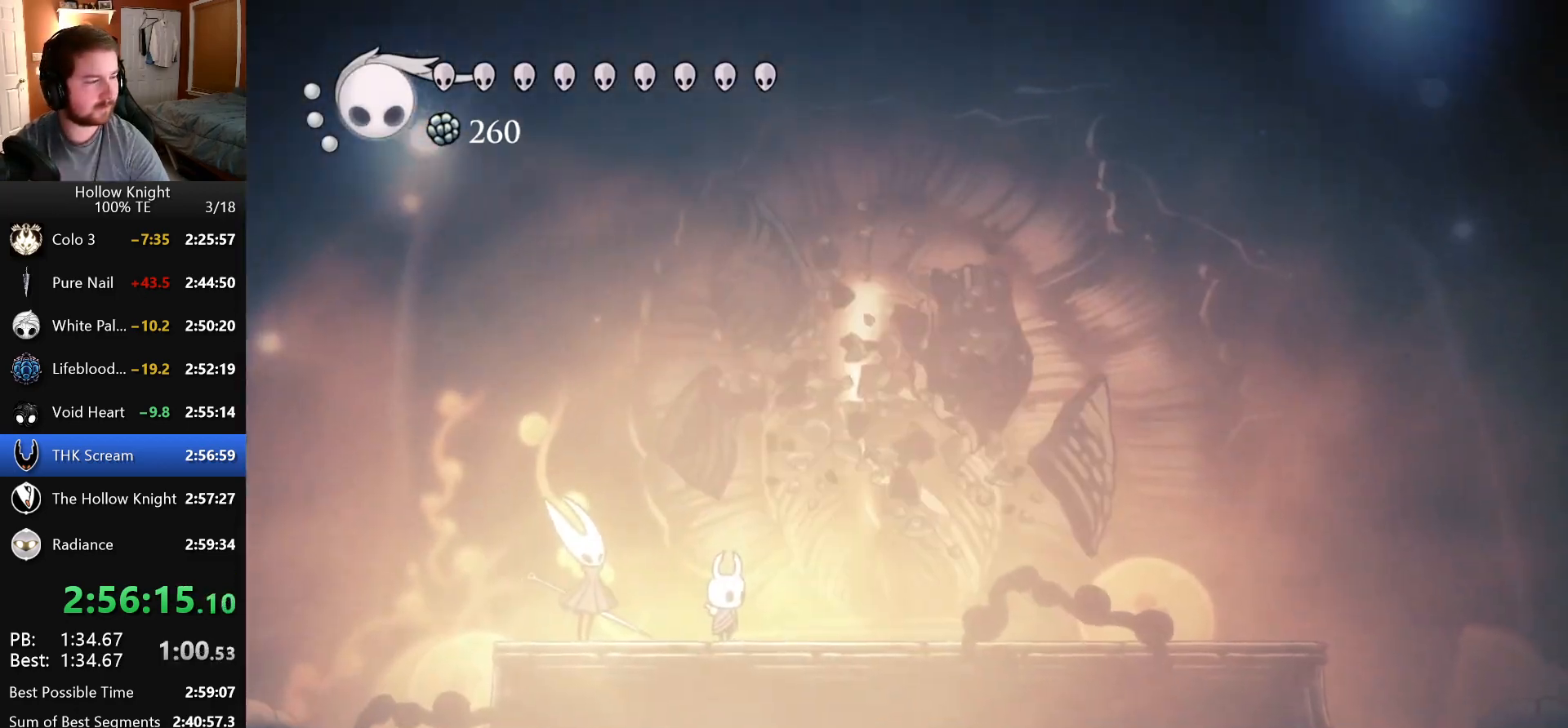
{"keys": ["right"], "events": [[83, "jump", "up"], [100, "attack", "up"]]}
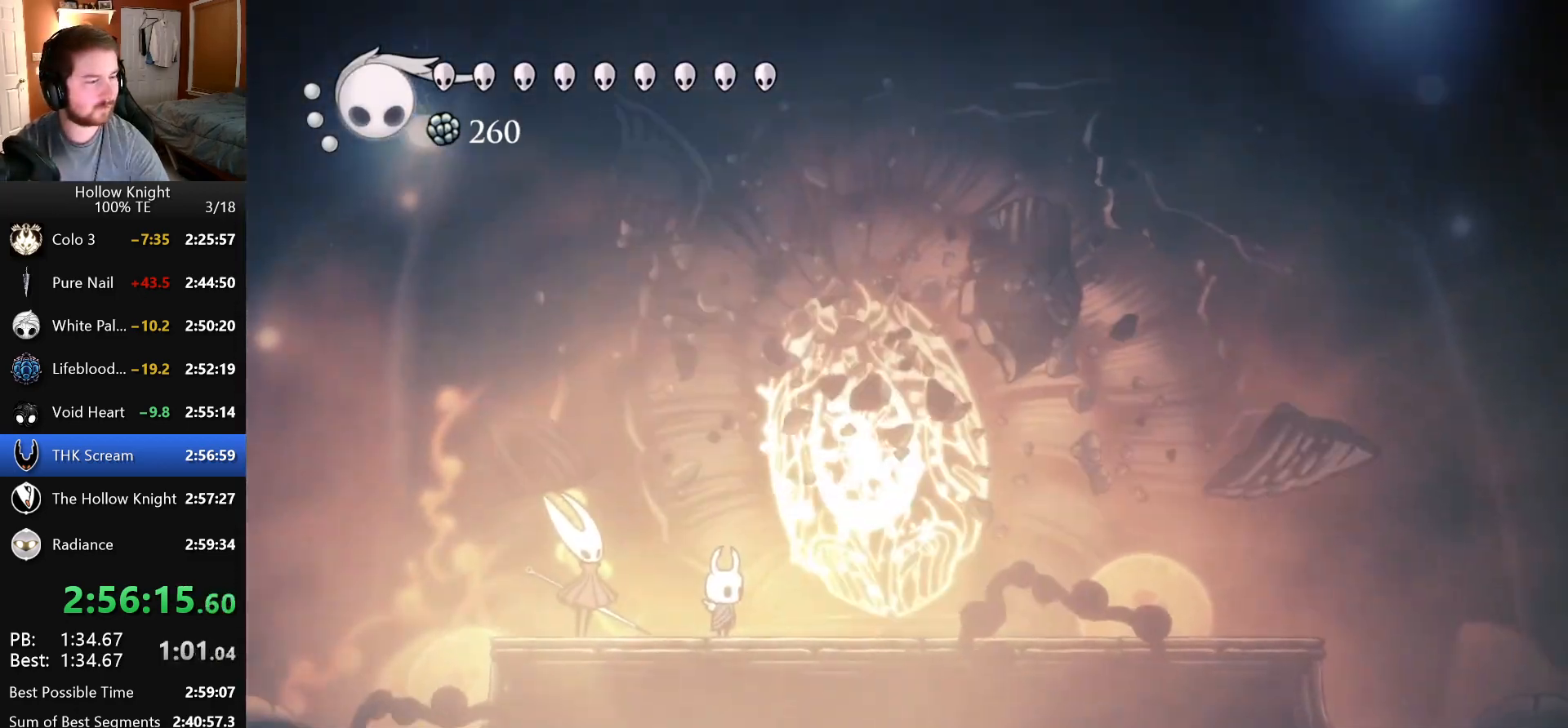
{"keys": ["right"], "events": []}
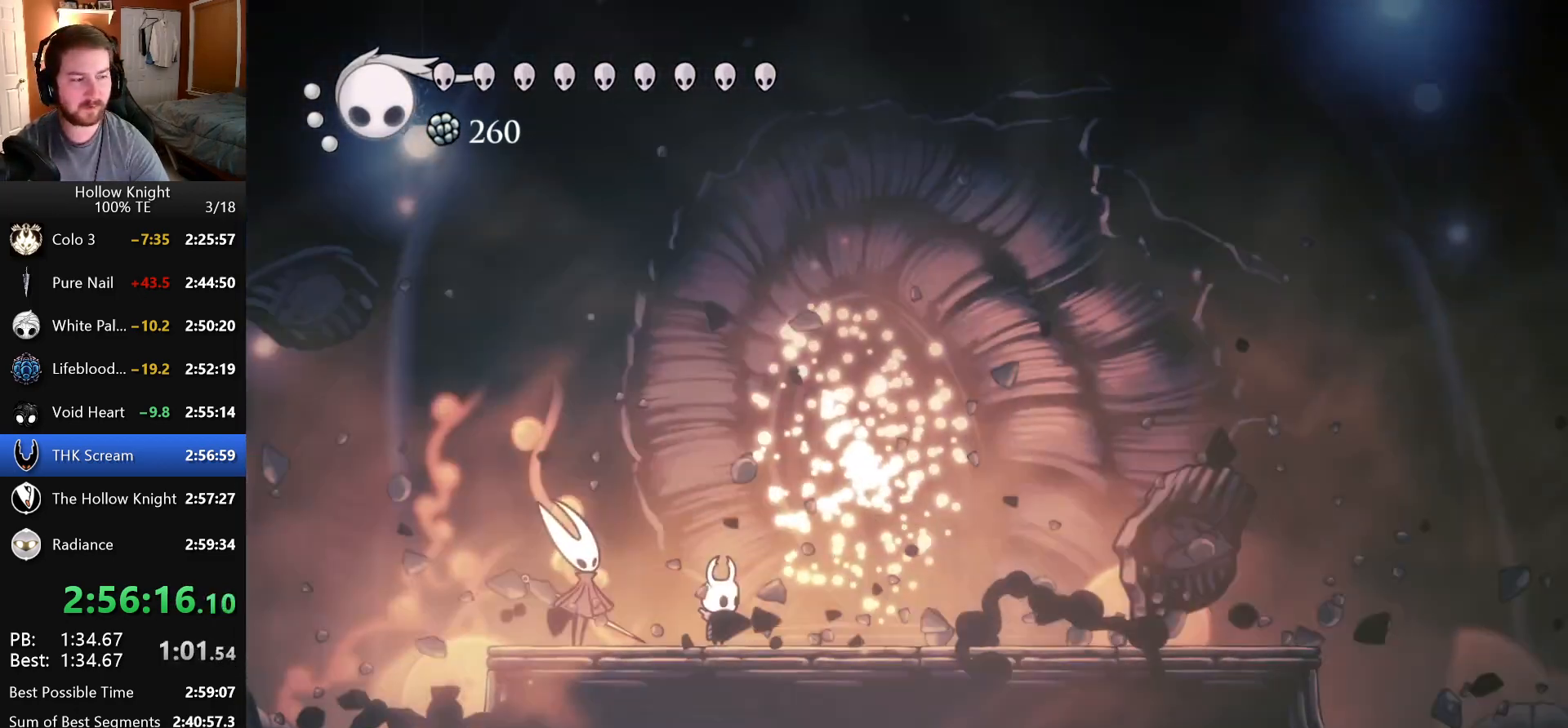
{"keys": ["right"], "events": []}
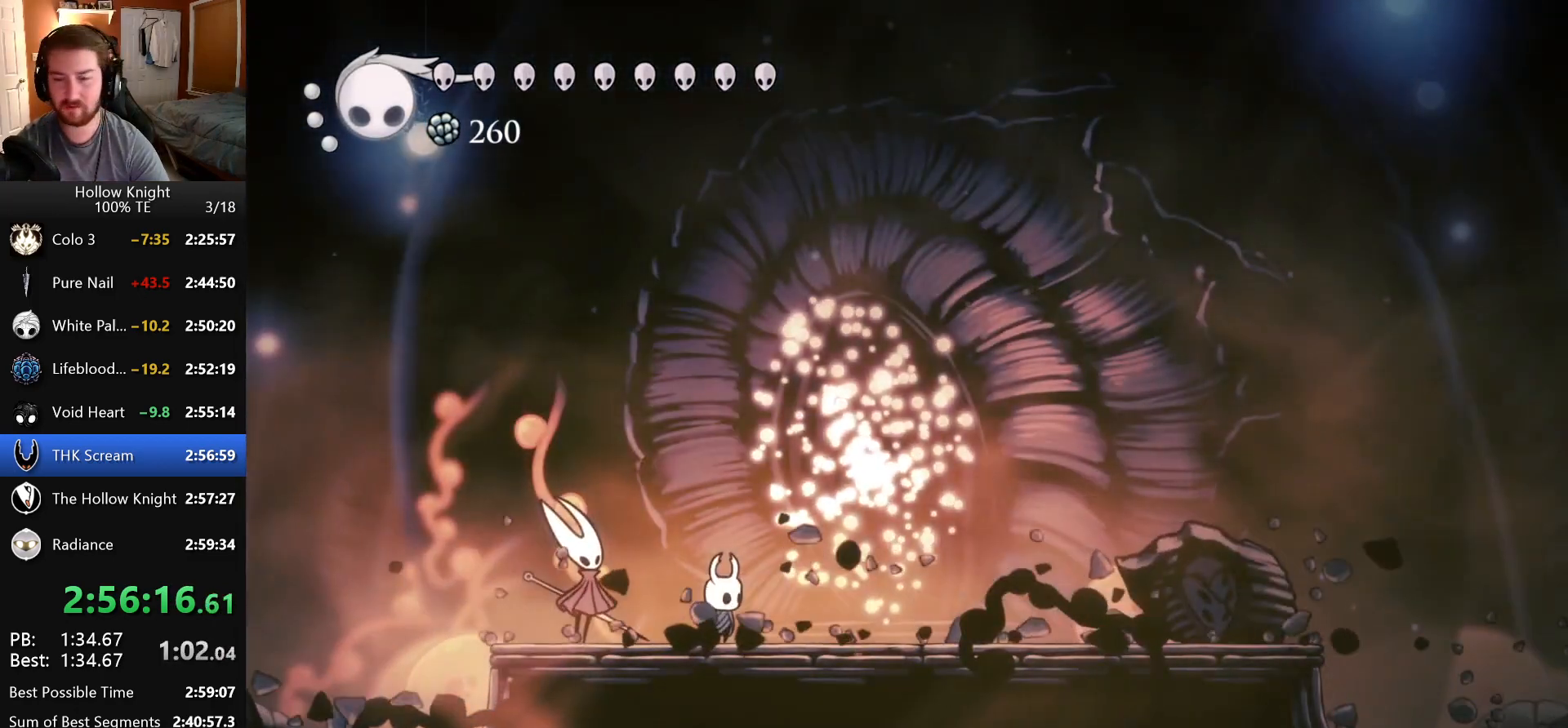
{"keys": ["right"], "events": []}
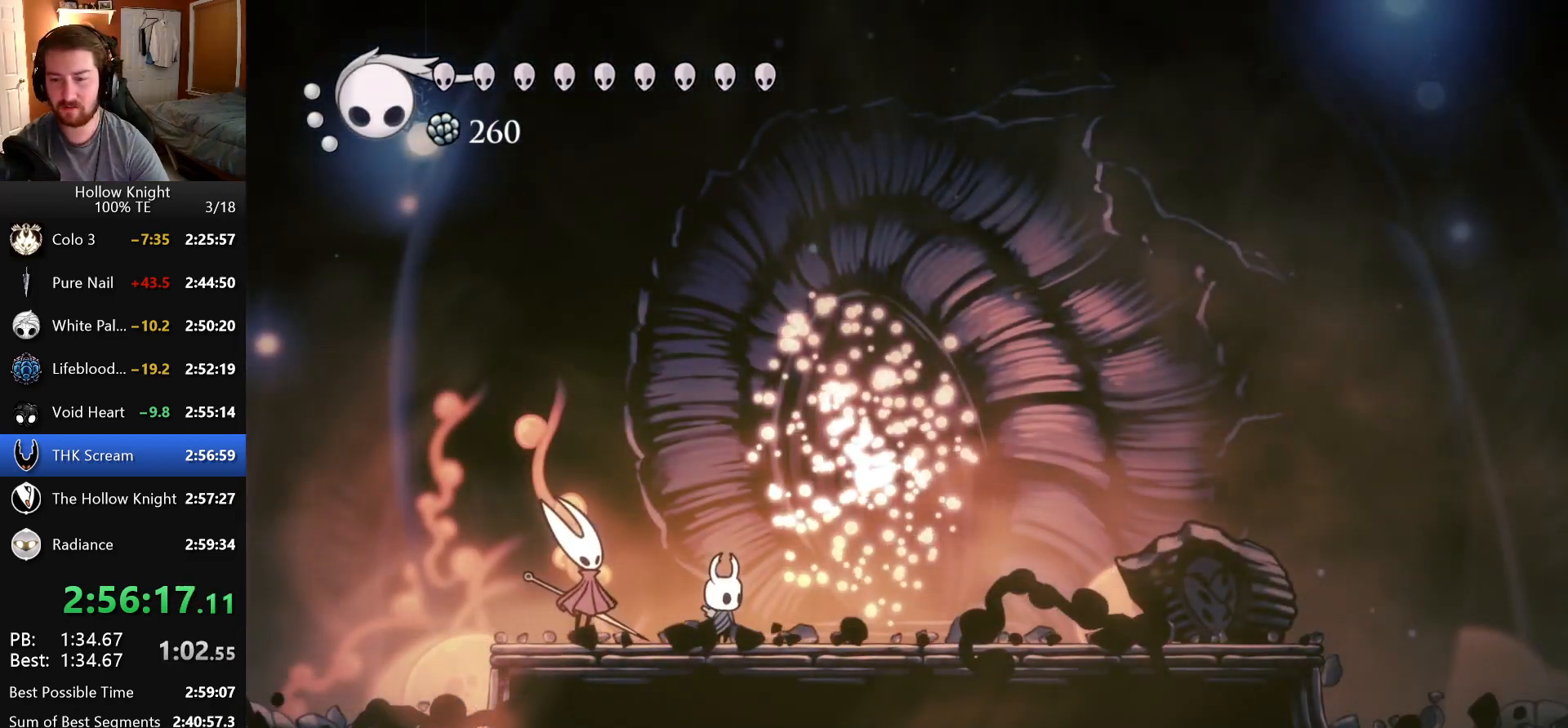
{"keys": ["right"], "events": []}
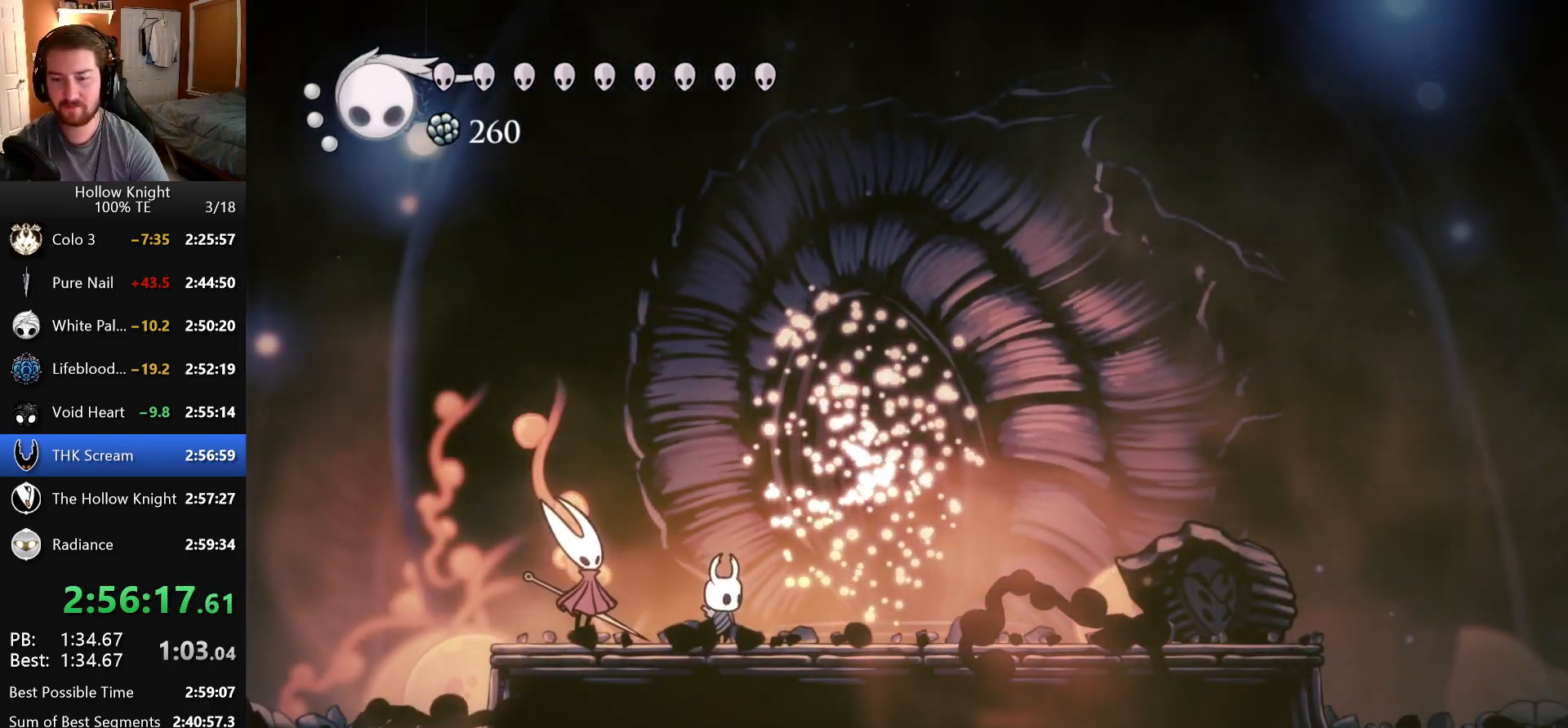
{"keys": ["right"], "events": []}
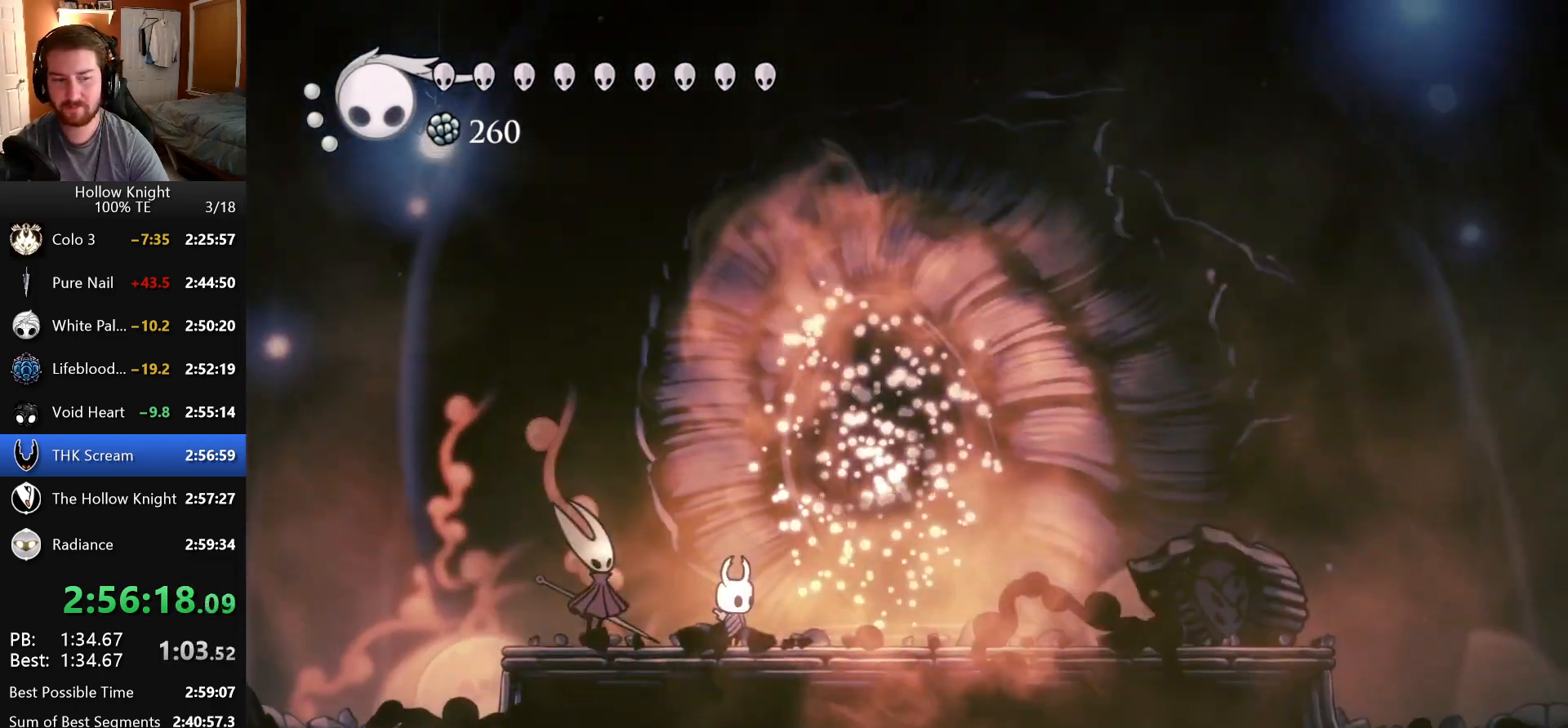
{"keys": ["right"], "events": [[383, "attack", "down"], [400, "jump", "down"], [466, "jump", "up"], [483, "attack", "up"]]}
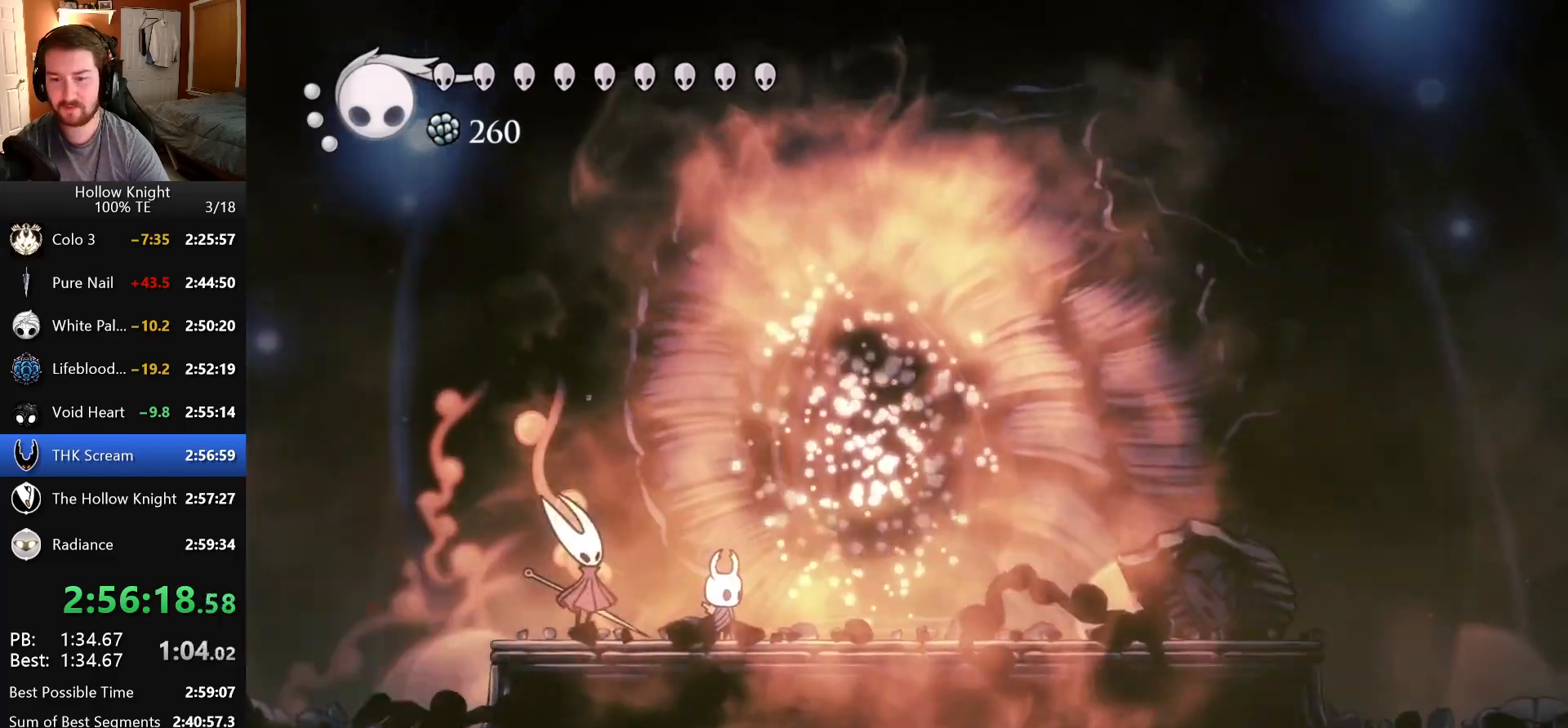
{"keys": ["attack", "jump", "right"], "events": [[16, "jump", "down"], [66, "attack", "down"], [116, "jump", "up"], [133, "attack", "up"], [200, "attack", "down"], [200, "jump", "down"], [250, "attack", "up"], [266, "jump", "up"], [333, "attack", "down"], [350, "jump", "down"], [400, "attack", "up"], [416, "jump", "up"], [466, "attack", "down"], [483, "jump", "down"]]}
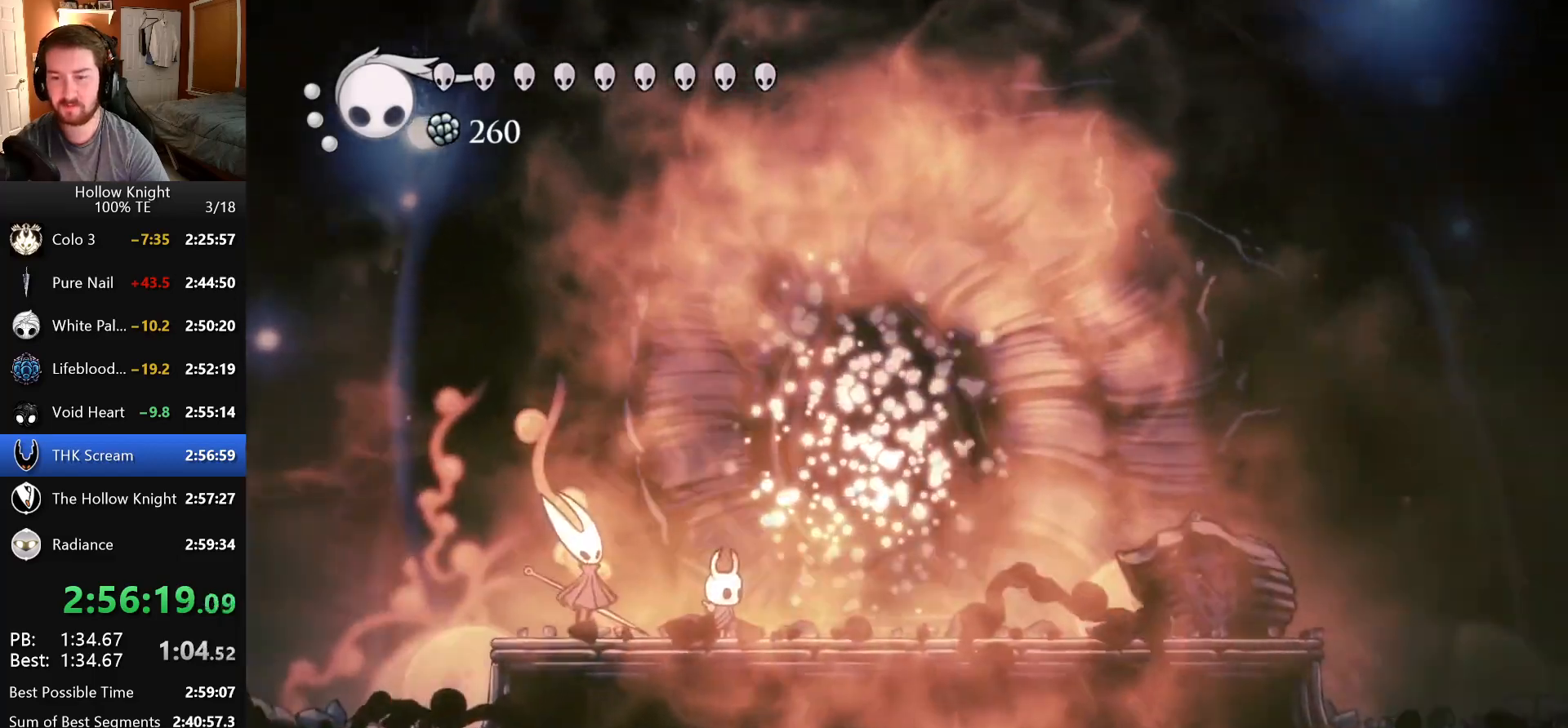
{"keys": ["right"], "events": [[66, "jump", "up"], [83, "attack", "up"]]}
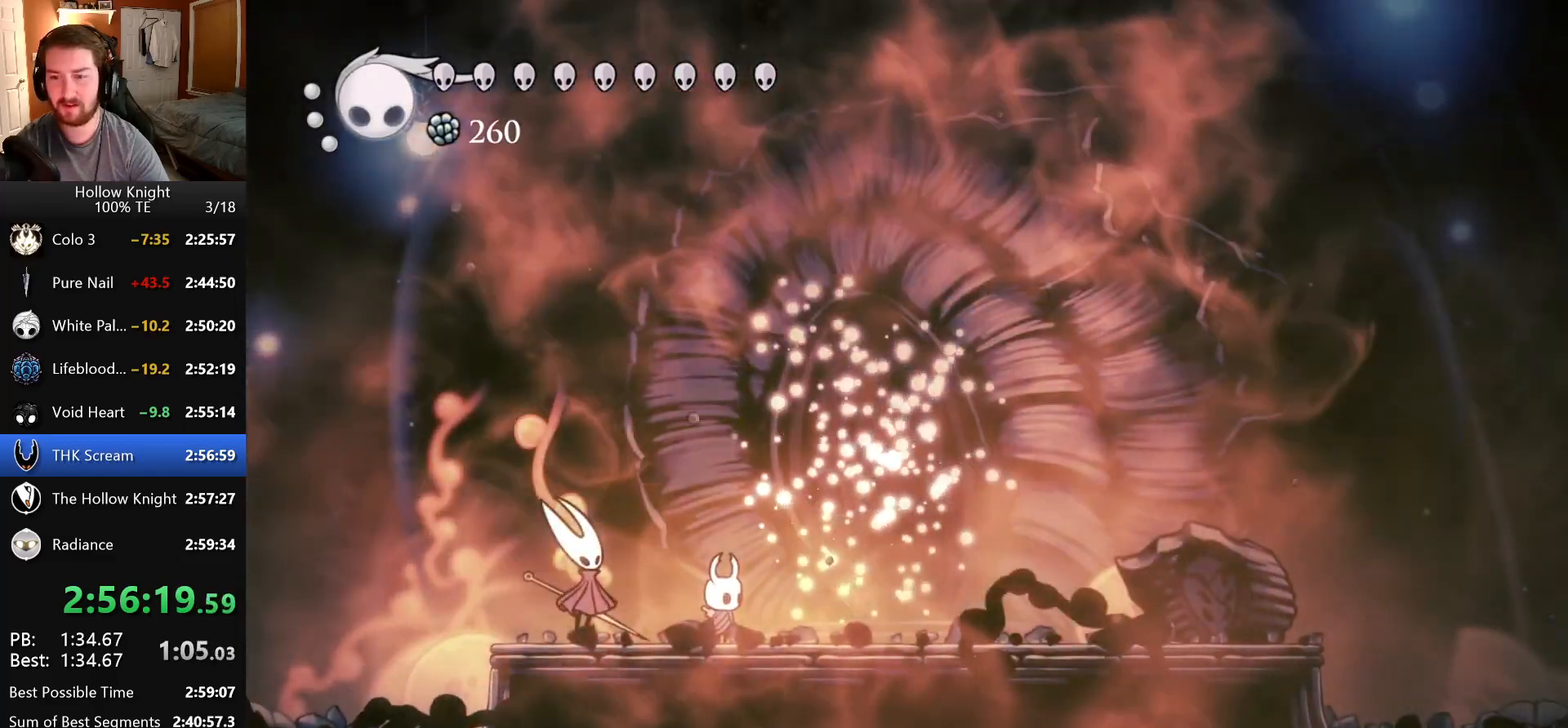
{"keys": ["right"], "events": []}
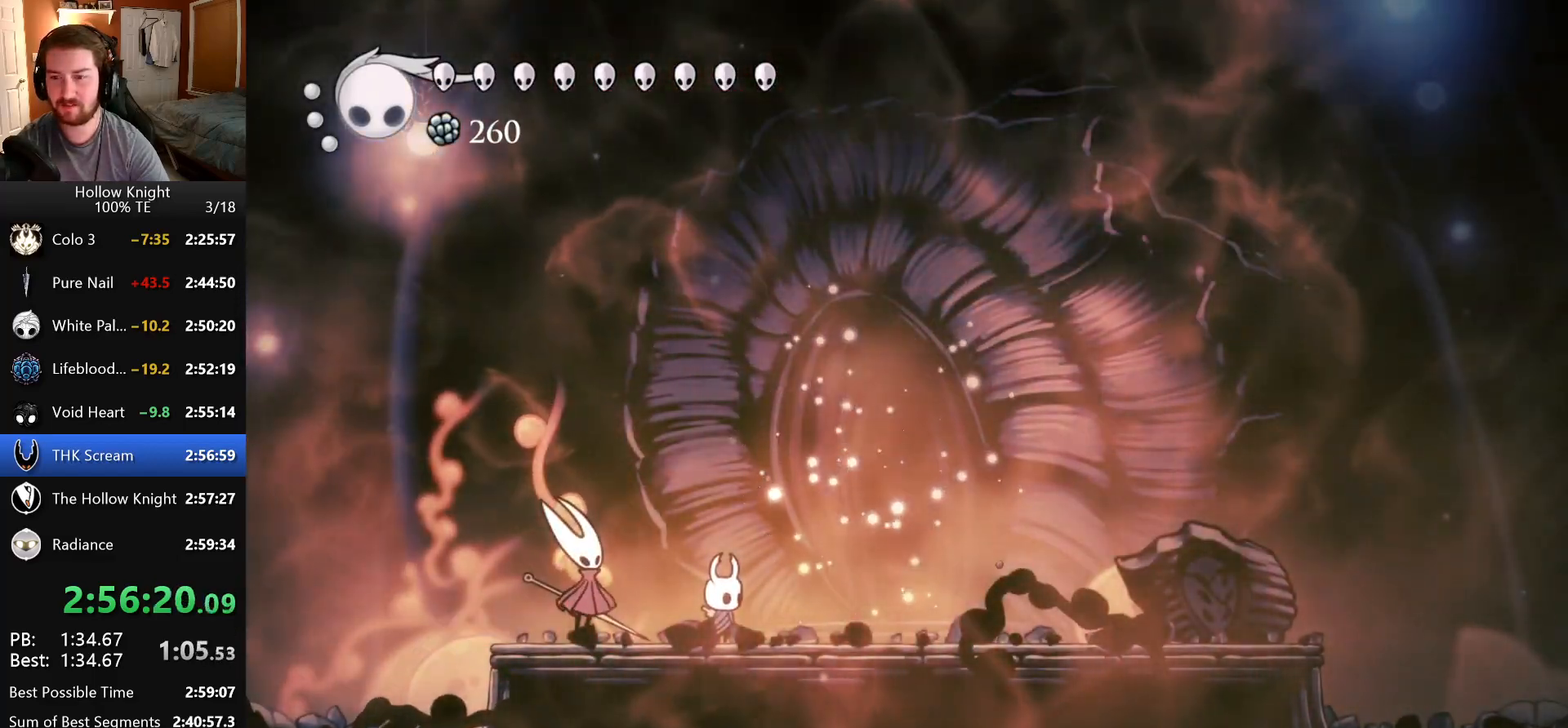
{"keys": ["right"], "events": []}
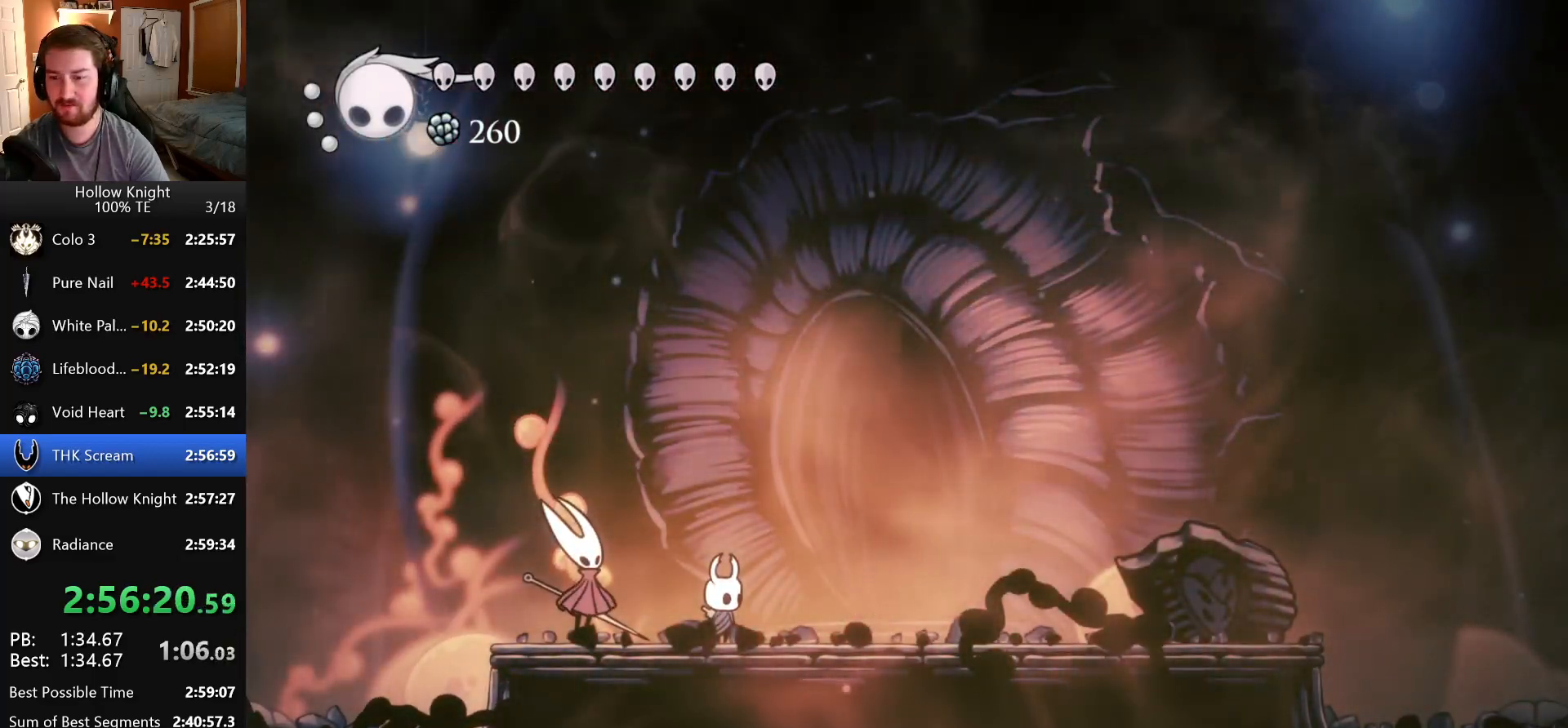
{"keys": ["right"], "events": []}
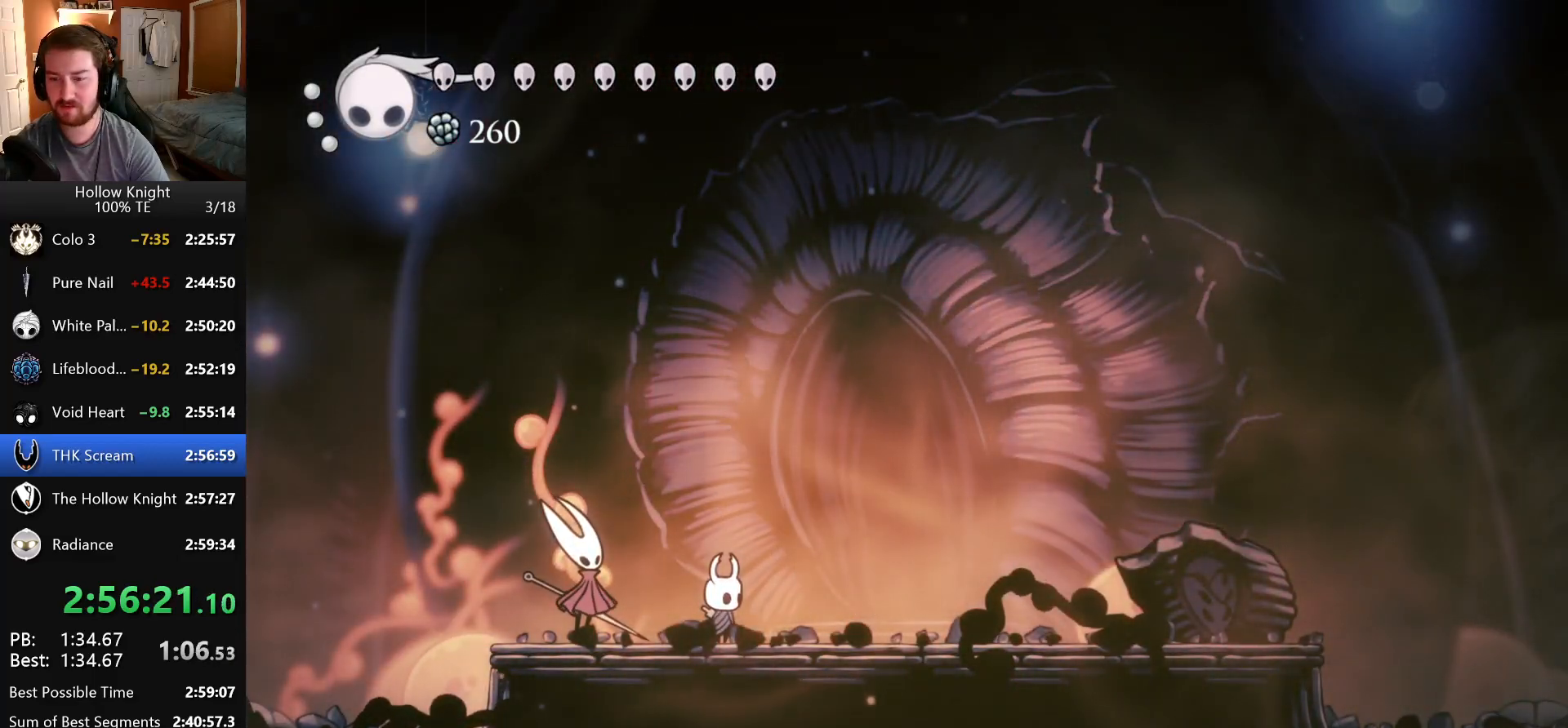
{"keys": ["right", "up"], "events": [[483, "up", "down"]]}
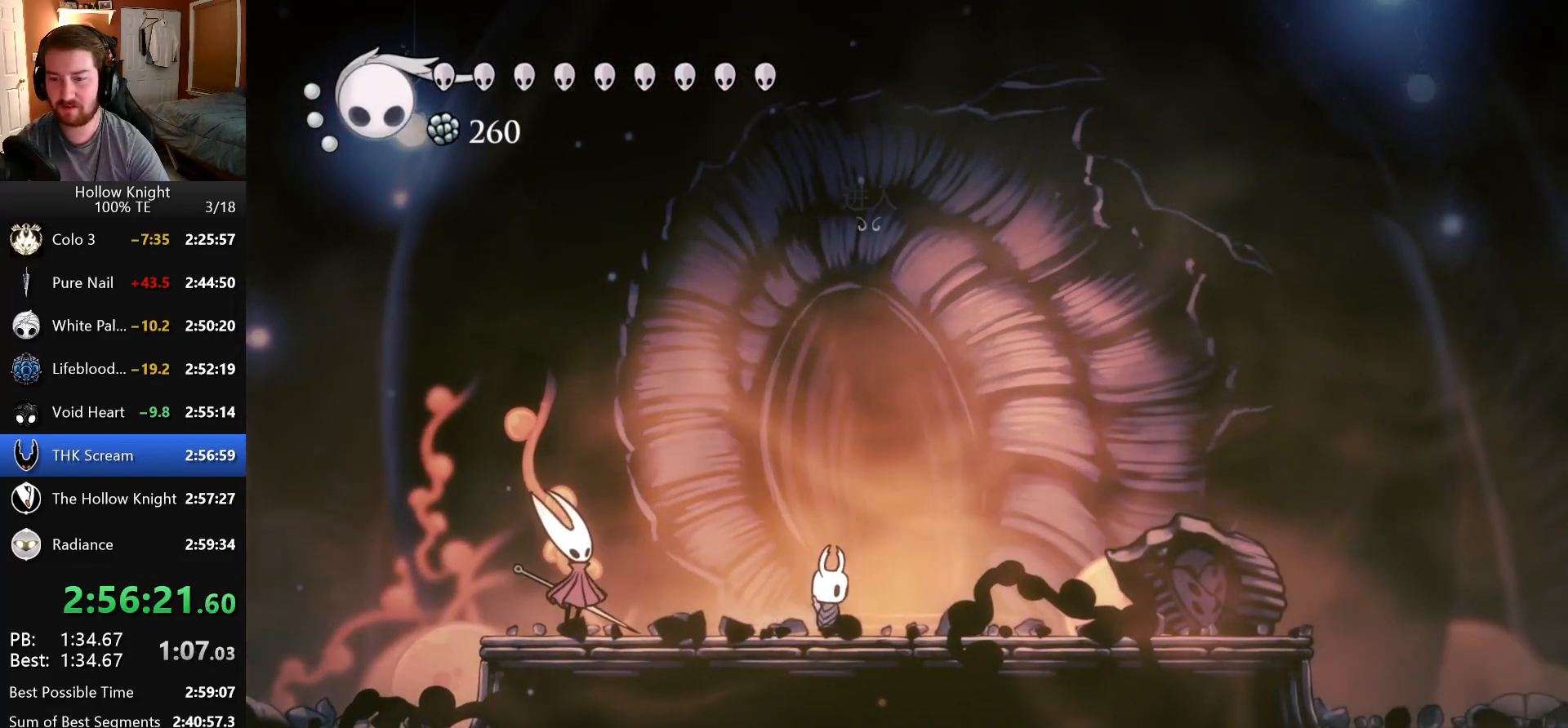
{"keys": ["right"], "events": [[33, "right", "up"], [116, "up", "up"], [200, "up", "down"], [283, "up", "up"], [433, "right", "down"]]}
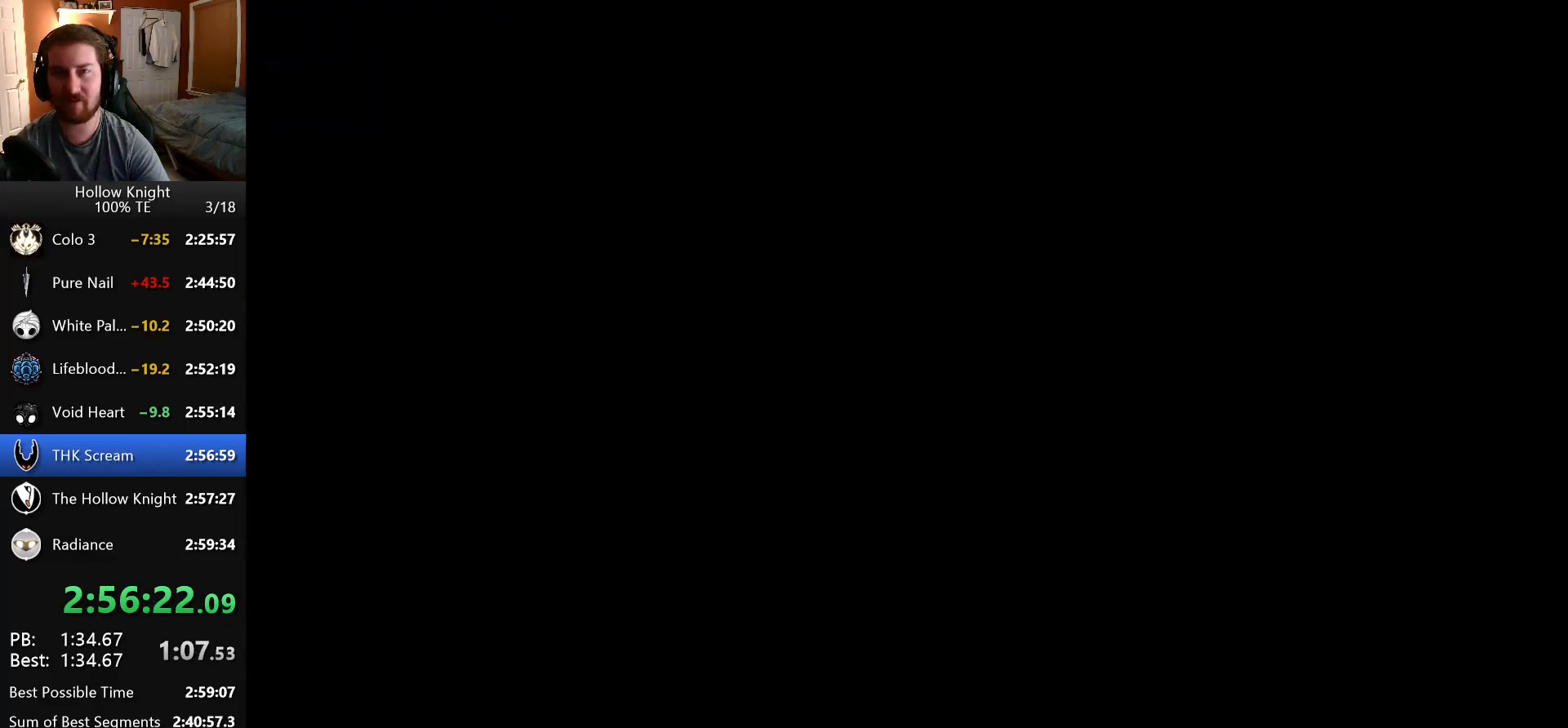
{"keys": ["right"], "events": []}
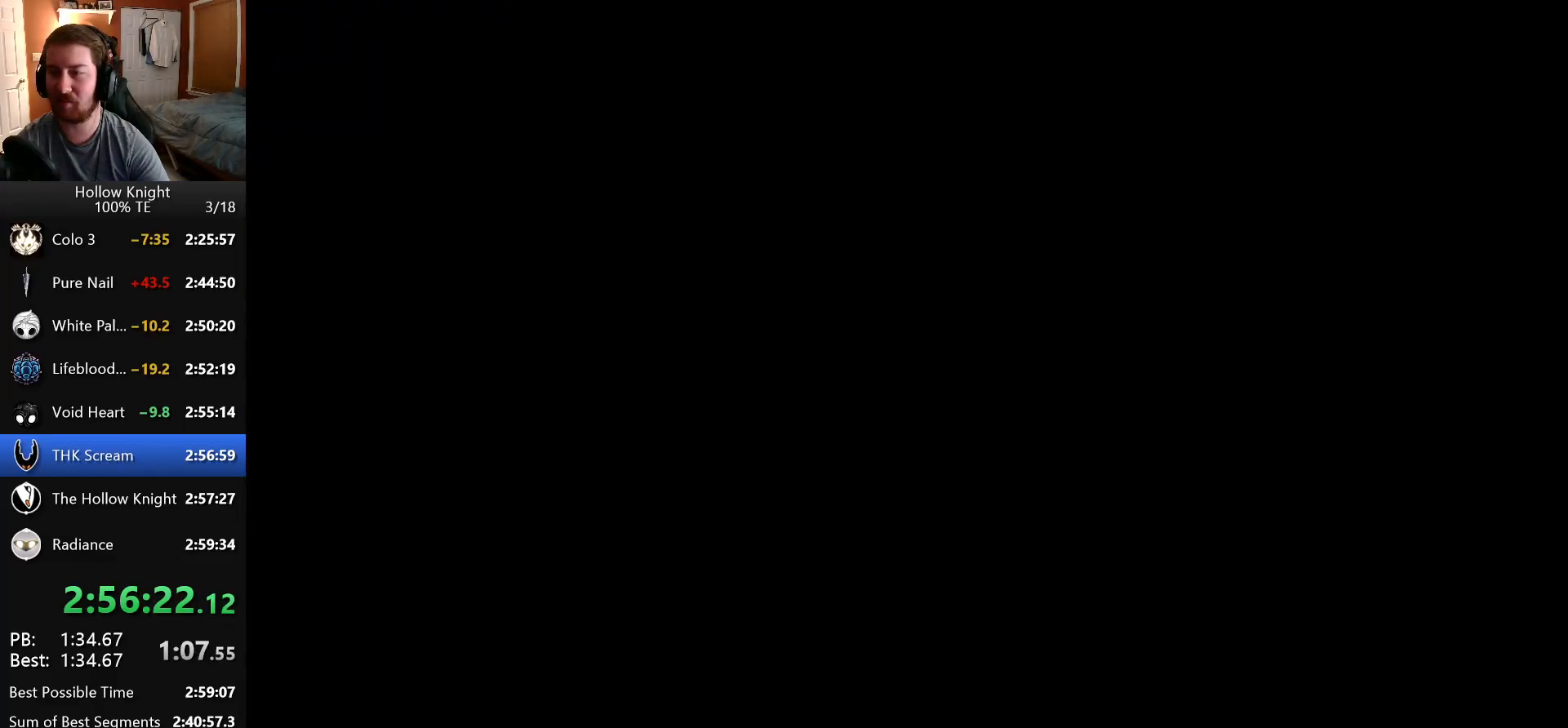
{"keys": ["right"], "events": []}
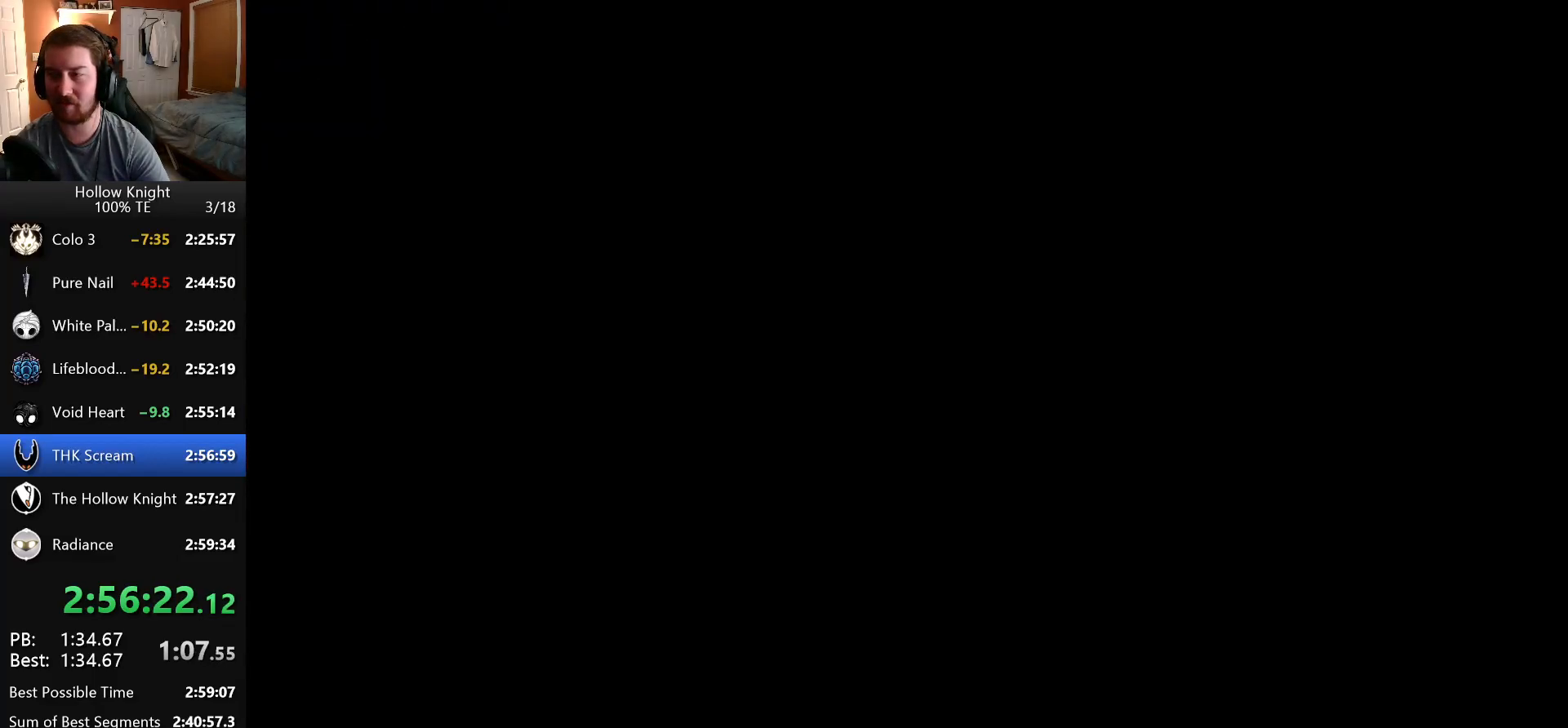
{"keys": ["right"], "events": []}
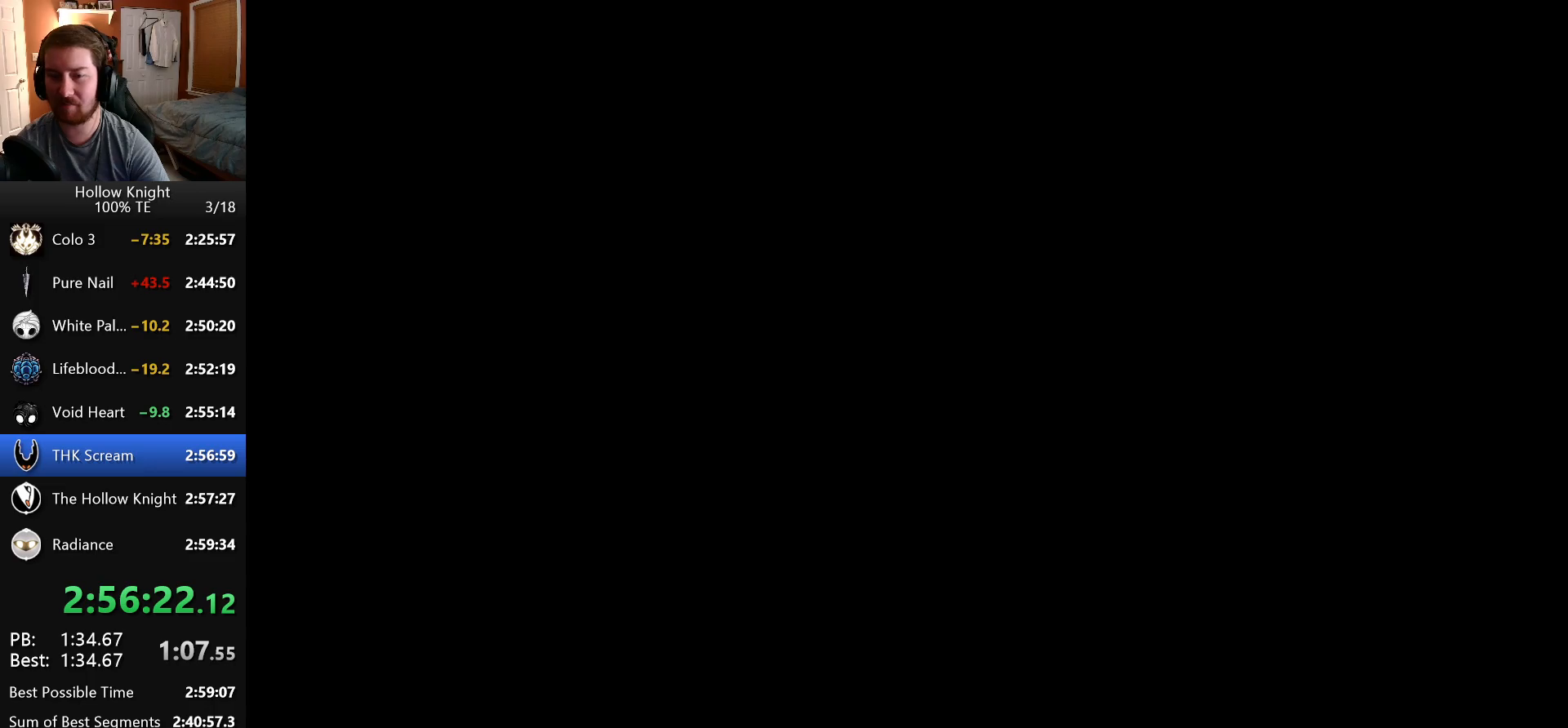
{"keys": ["right"], "events": []}
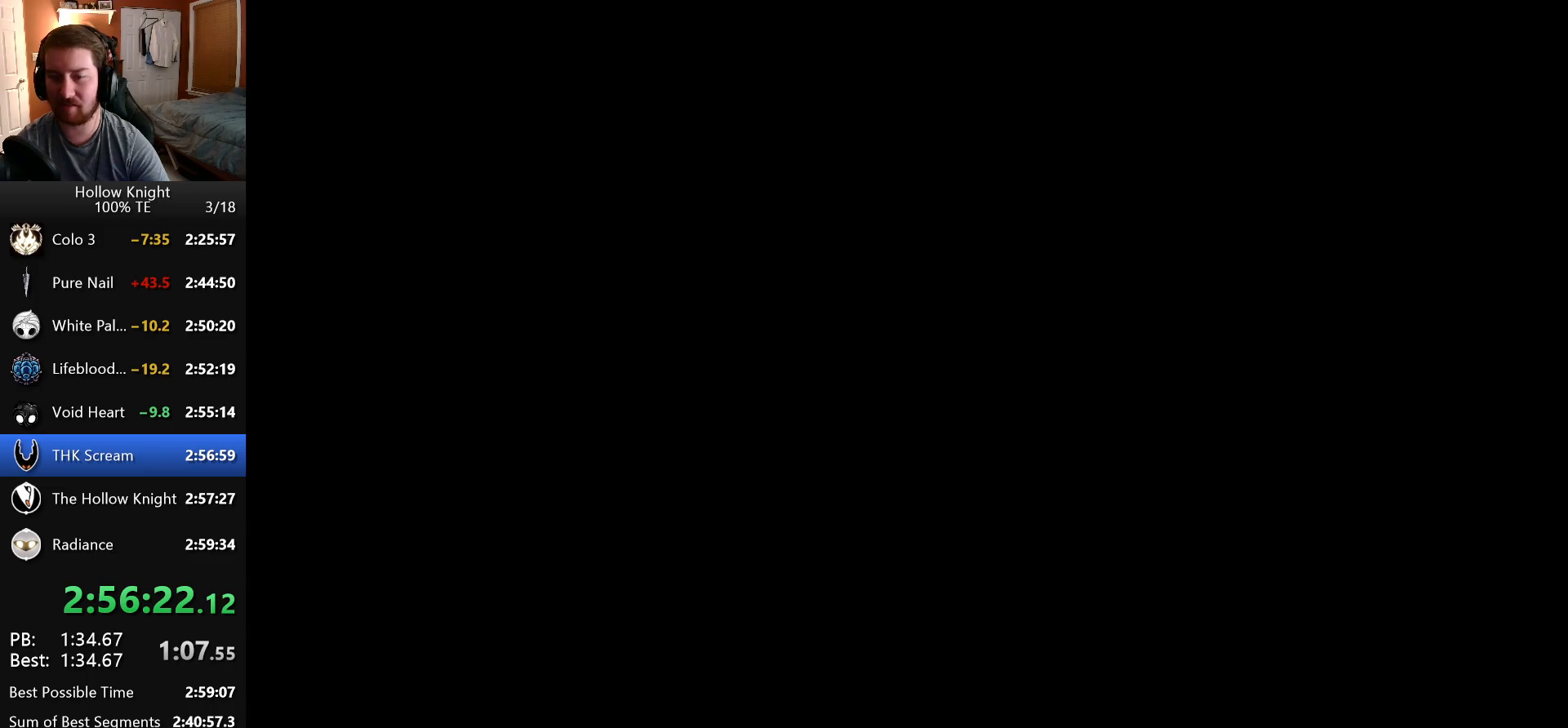
{"keys": ["right"], "events": []}
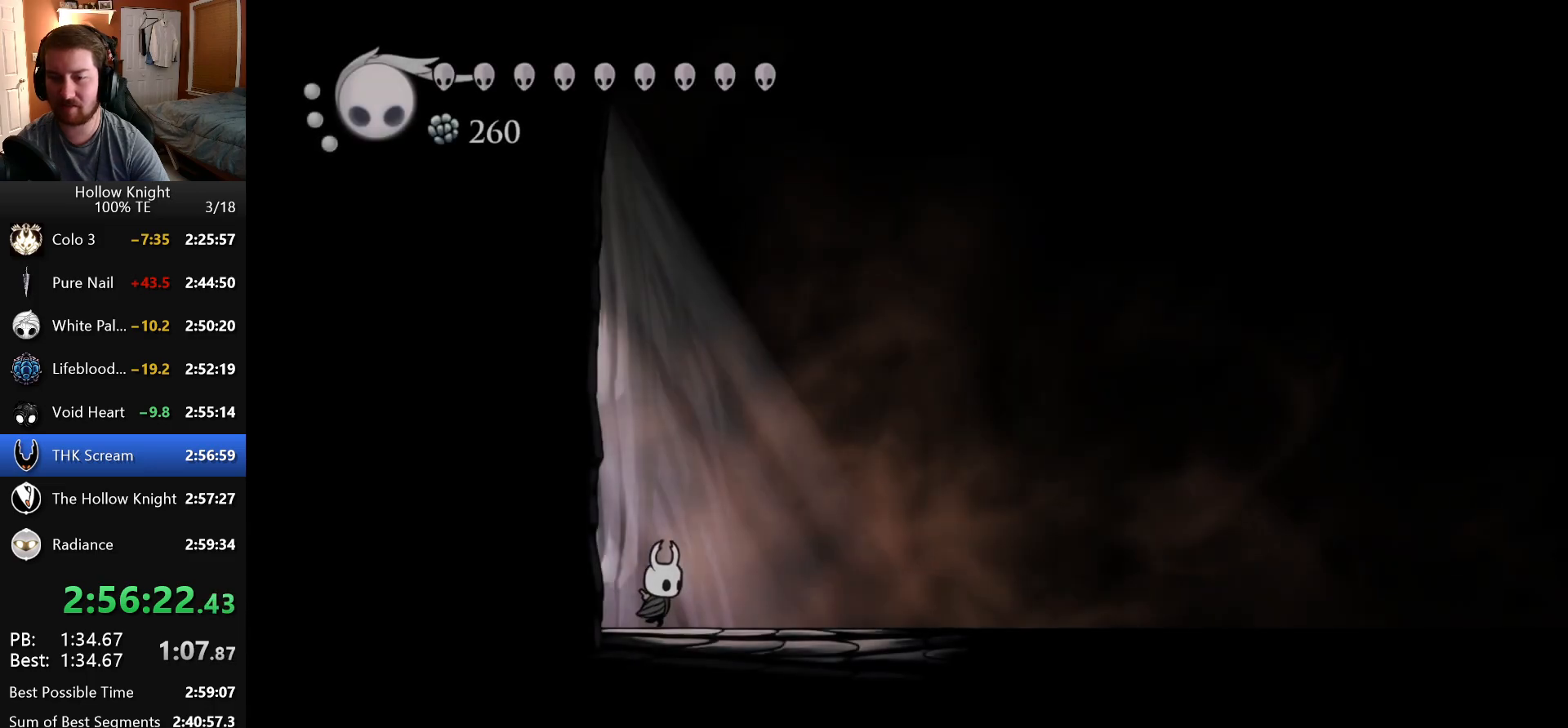
{"keys": ["right"], "events": []}
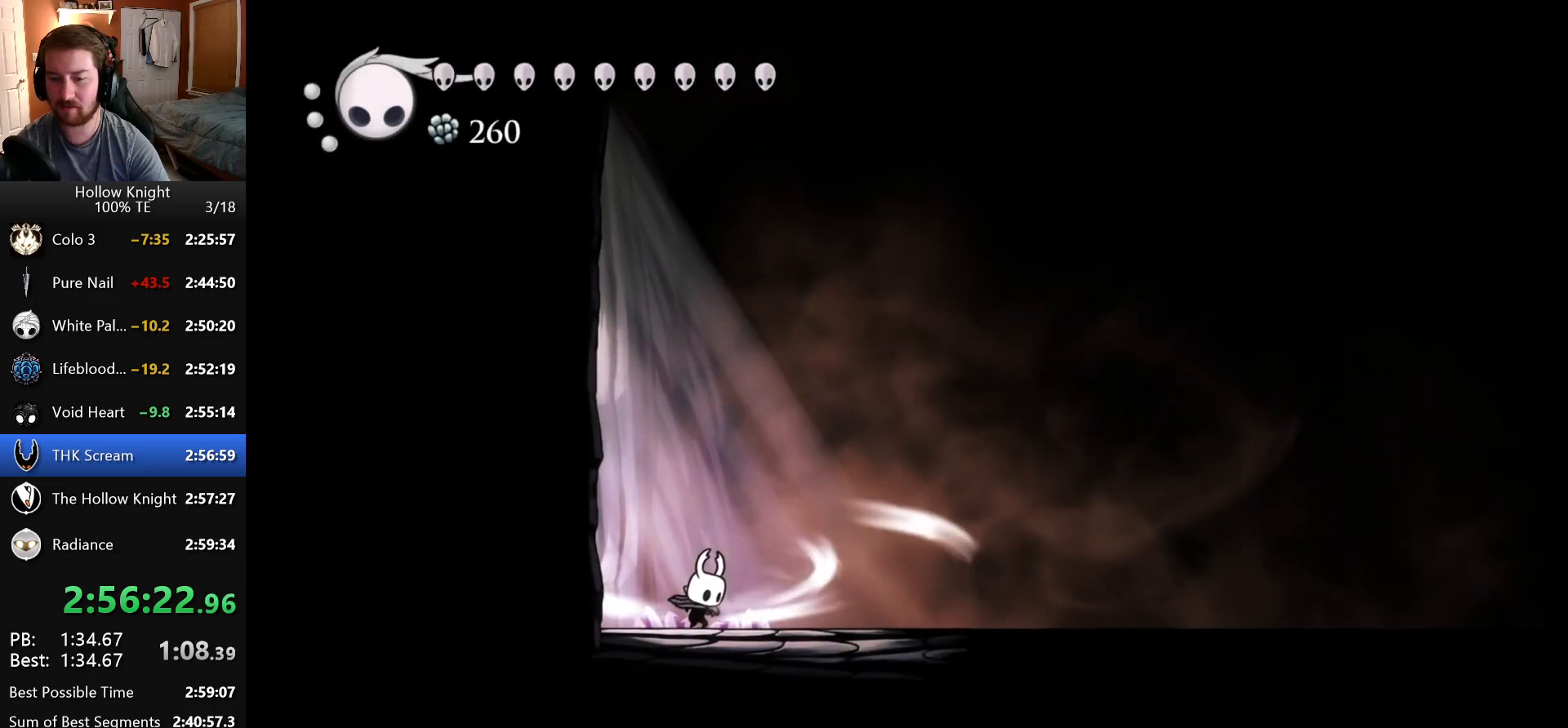
{"keys": ["right"], "events": []}
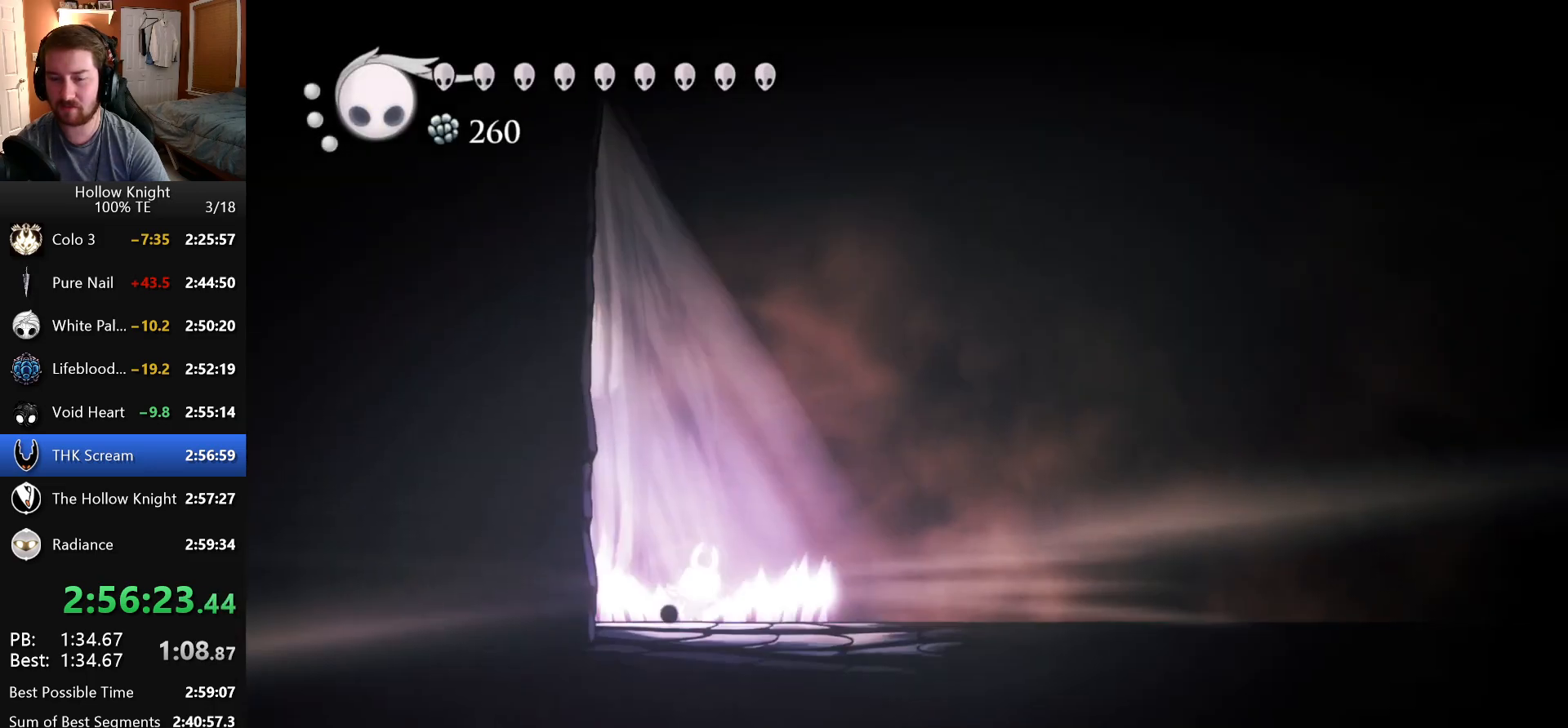
{"keys": [], "events": [[116, "right", "up"]]}